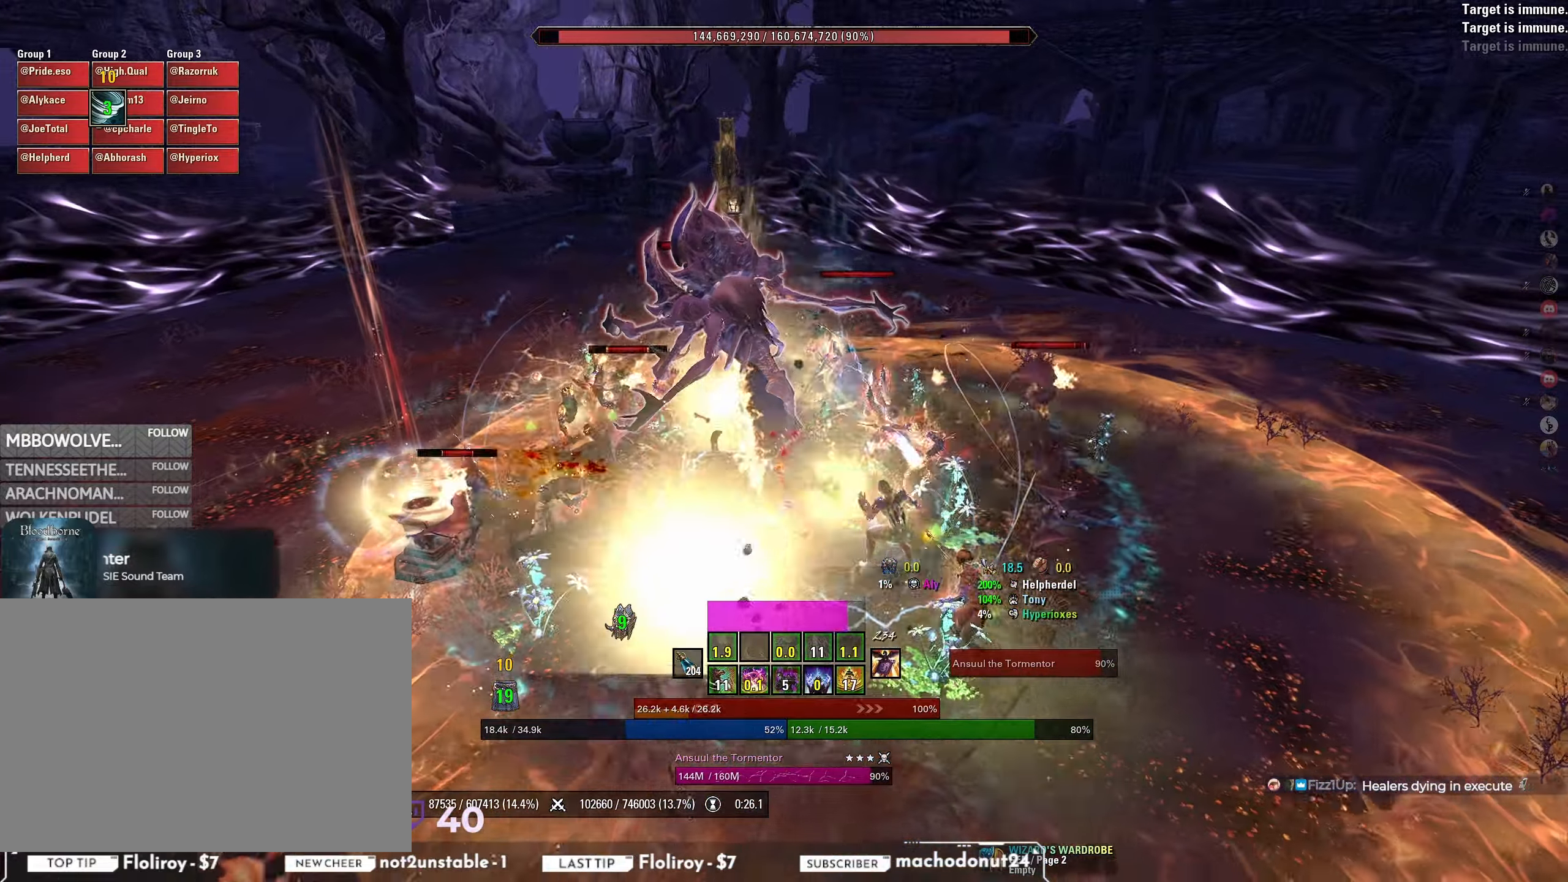
Gameplay with keyboard and mouse; each line is a JSON object with the keys and mouse buttons held at the frame after it. "events" lists presses ("down") and releases ("up") of "a", "ctrl", "d", "e", "q", "s", "shift", "space", "w", "mouse_left", "mouse_wheel", "mouse_right", "mouse_mb4" and "mouse_mb5" between this image and that frame as [ms after this image, input, new state], when the widget could be followed in between. "mouse_left", "mouse_wheel", "mouse_right", "mouse_mb4", "mouse_mb5" = the "left", "wheel", "right", "mb4", "mb5" buttons of the "mouse" list. No other keys are recorded. "wheel" means that the mouse wheel is clicked or scrolled. Mouse movement is not recorded.
{"keys": ["w"], "mouse": [], "events": [[83, "s", "up"], [217, "q", "down"], [300, "q", "up"], [333, "w", "down"]]}
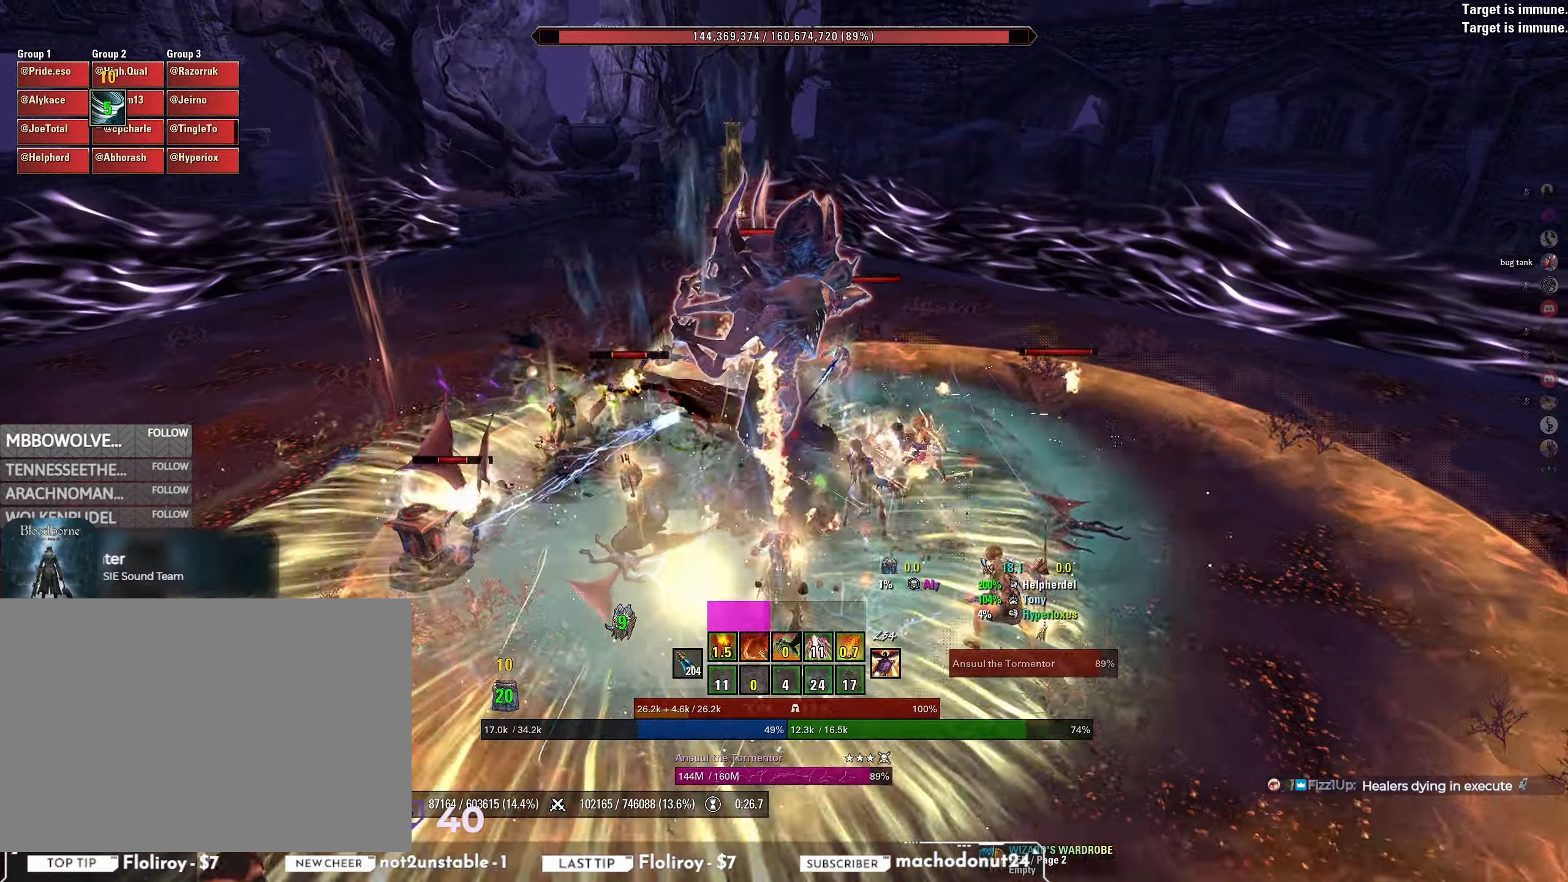
{"keys": ["s"], "mouse": [], "events": [[150, "mouse_left", "down"], [150, "w", "up"], [333, "d", "down"], [333, "mouse_left", "up"], [350, "s", "down"], [467, "d", "up"]]}
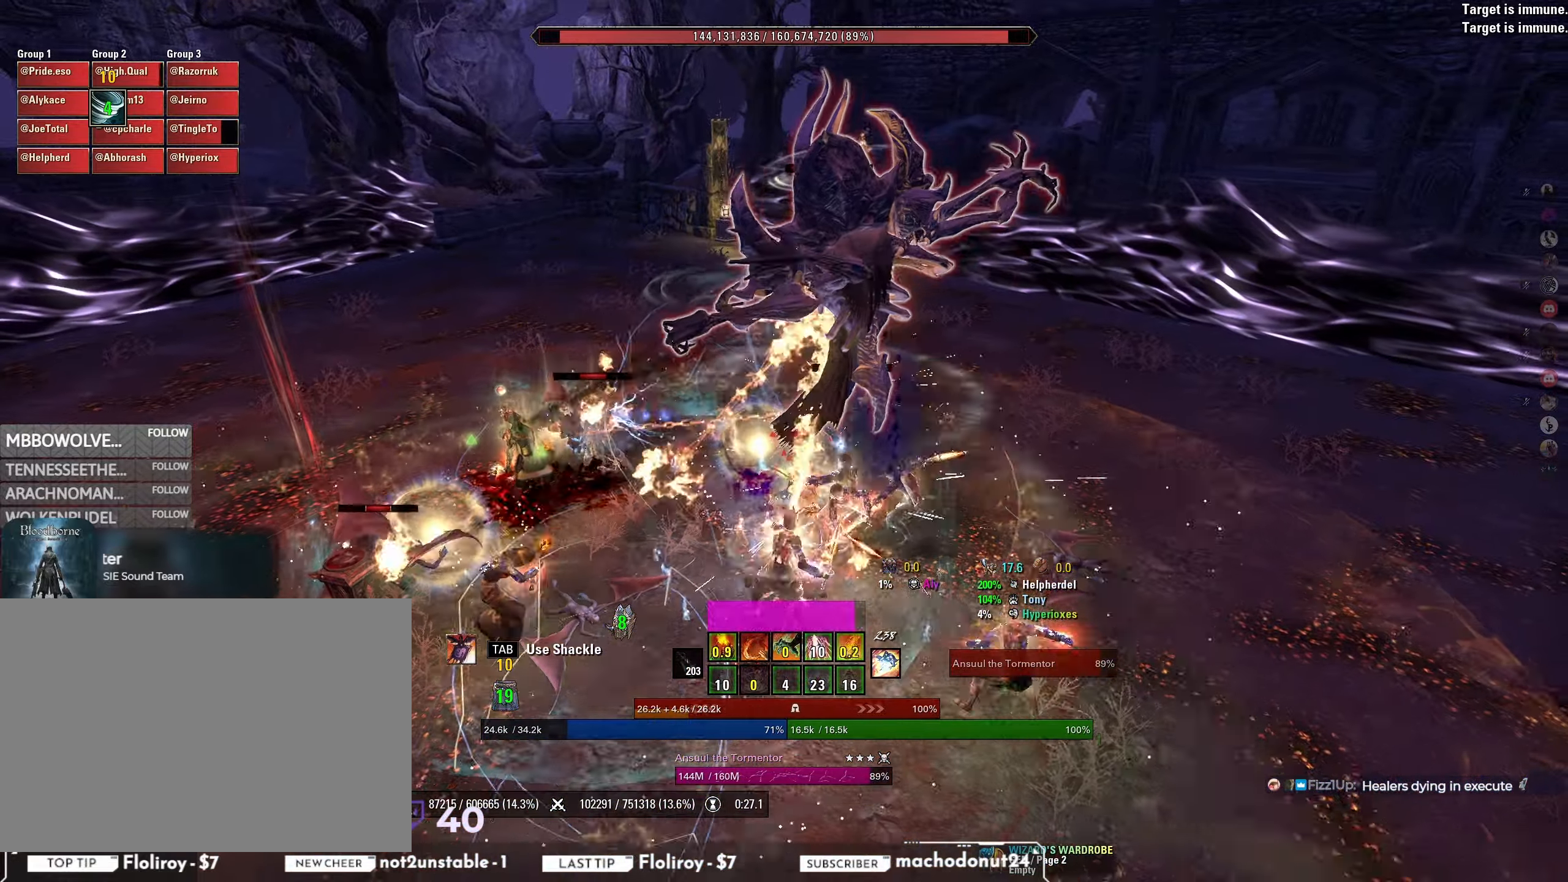
{"keys": ["w"], "mouse": [], "events": [[200, "s", "up"], [350, "w", "down"]]}
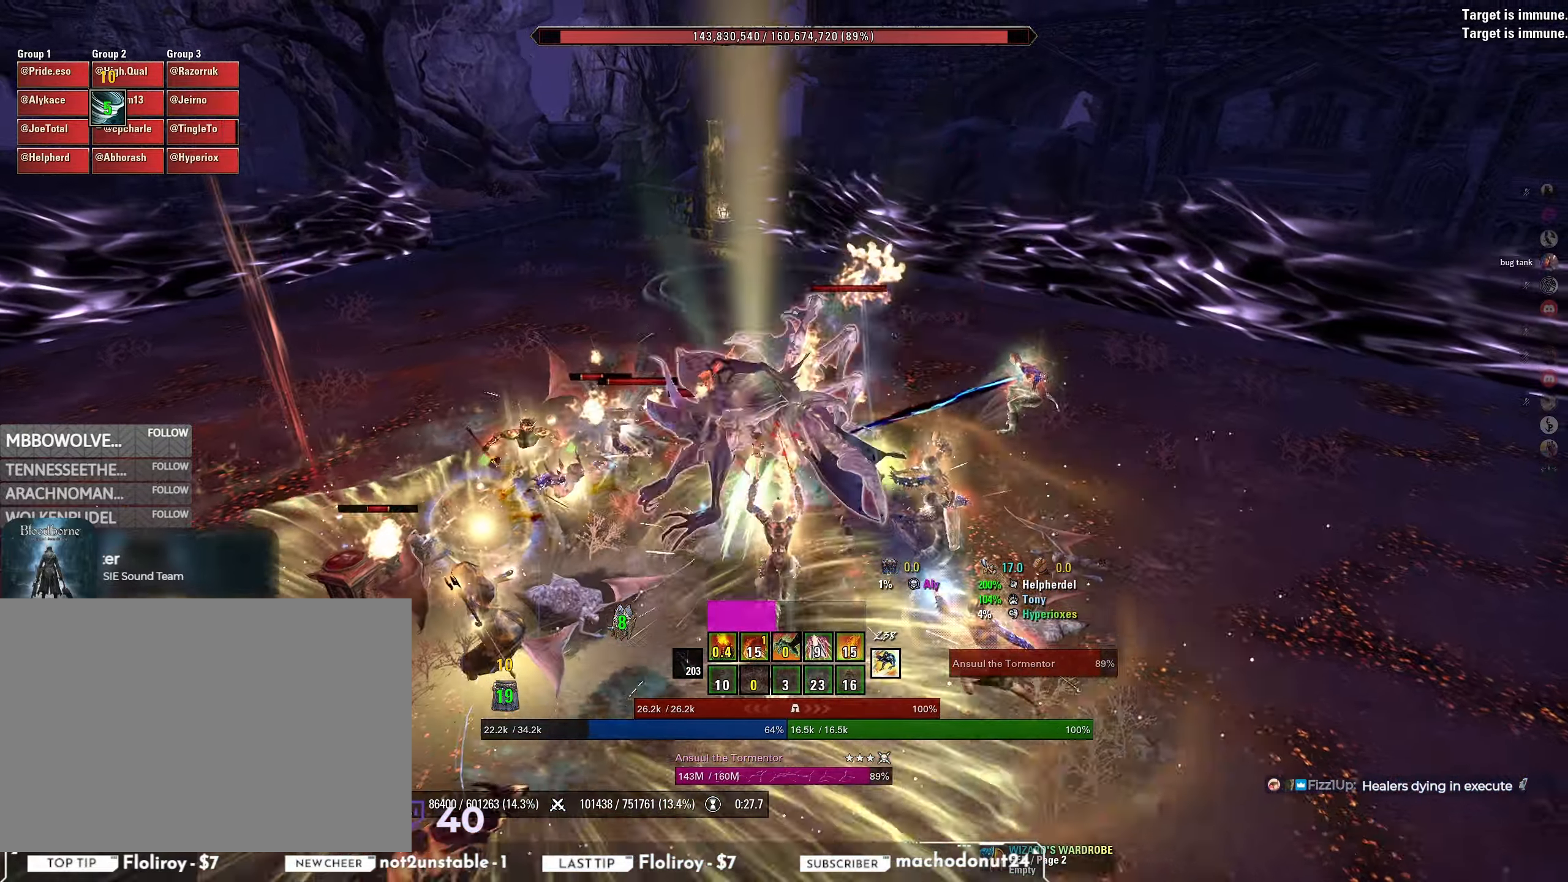
{"keys": ["s"], "mouse": [], "events": [[100, "w", "up"], [133, "mouse_left", "down"], [267, "d", "down"], [300, "s", "down"], [317, "mouse_left", "up"], [350, "d", "up"], [417, "mouse_mb4", "down"], [483, "mouse_mb4", "up"]]}
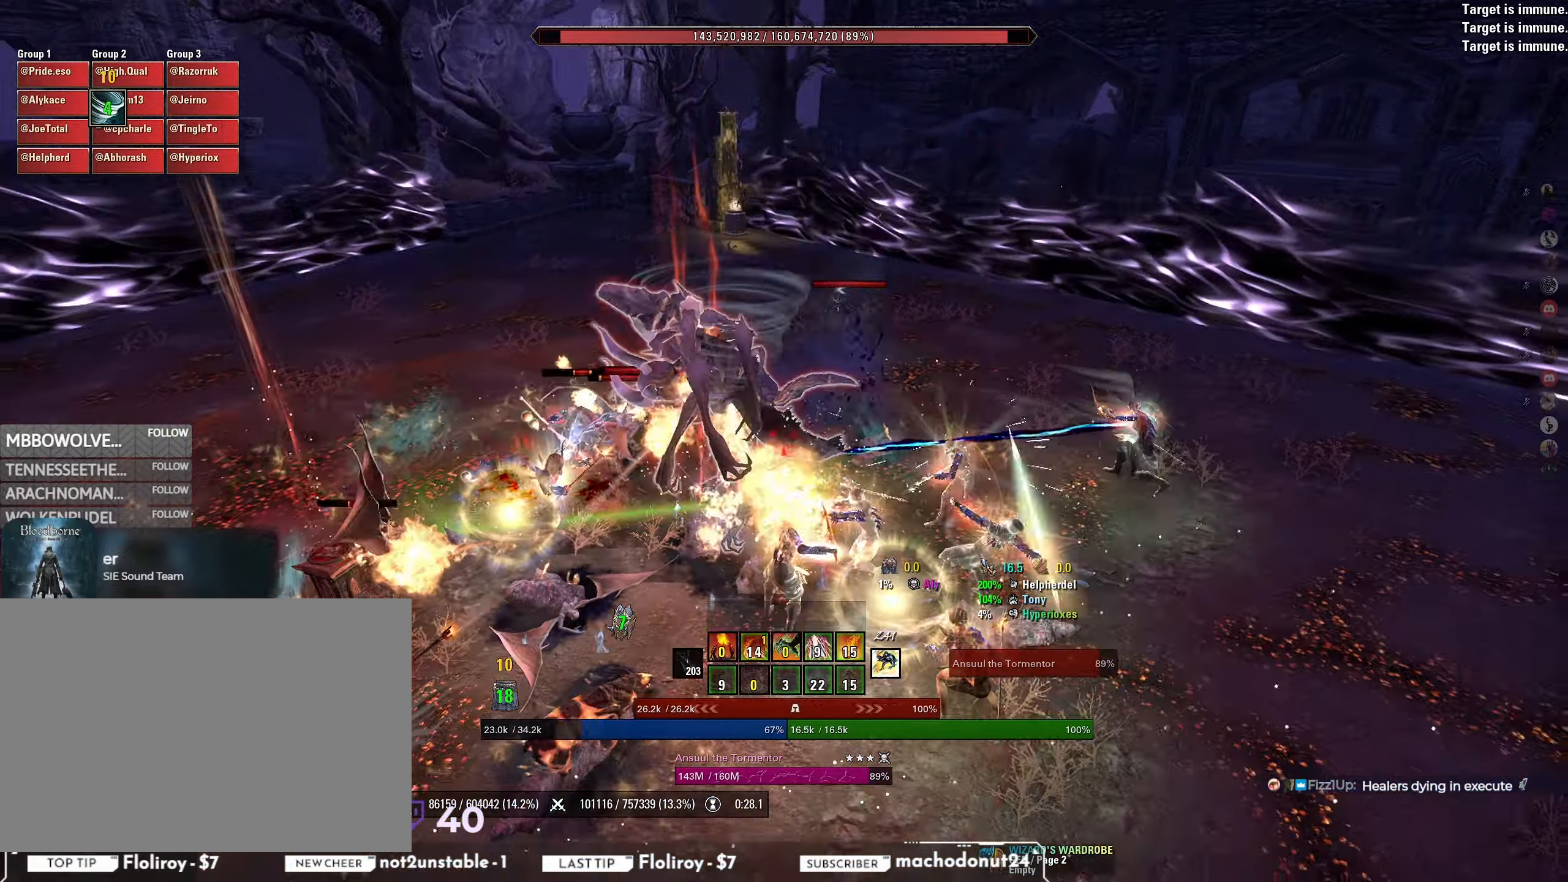
{"keys": ["w"], "mouse": [], "events": [[33, "mouse_mb4", "down"], [117, "mouse_mb4", "up"], [233, "s", "up"], [400, "w", "down"]]}
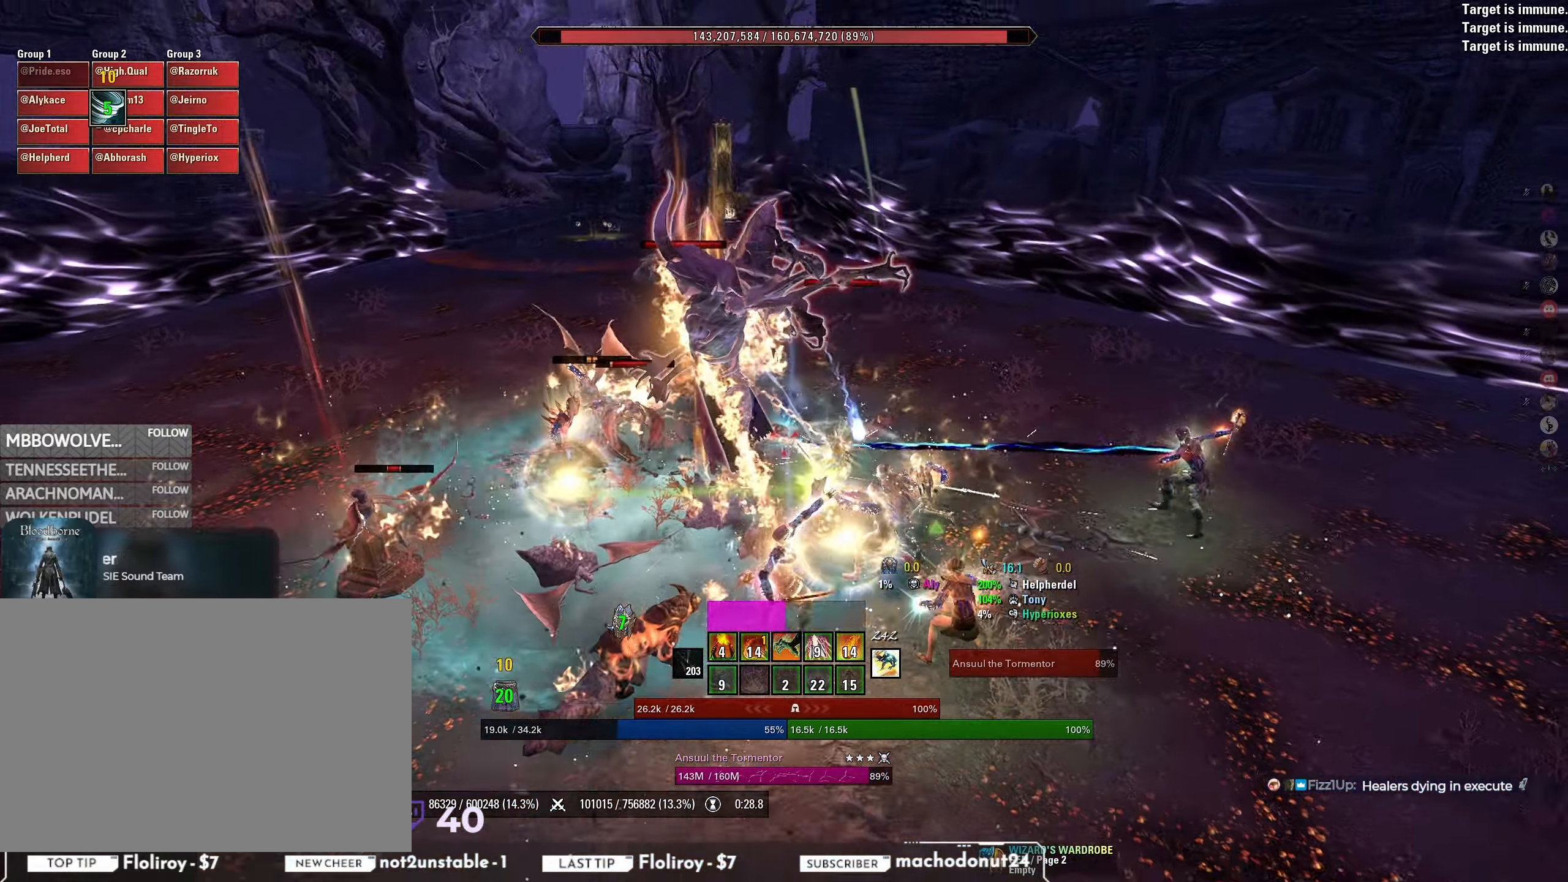
{"keys": ["s"], "mouse": ["wheel"], "events": [[100, "w", "up"], [200, "mouse_left", "down"], [300, "s", "down"], [367, "mouse_left", "up"], [483, "mouse_wheel", "down"]]}
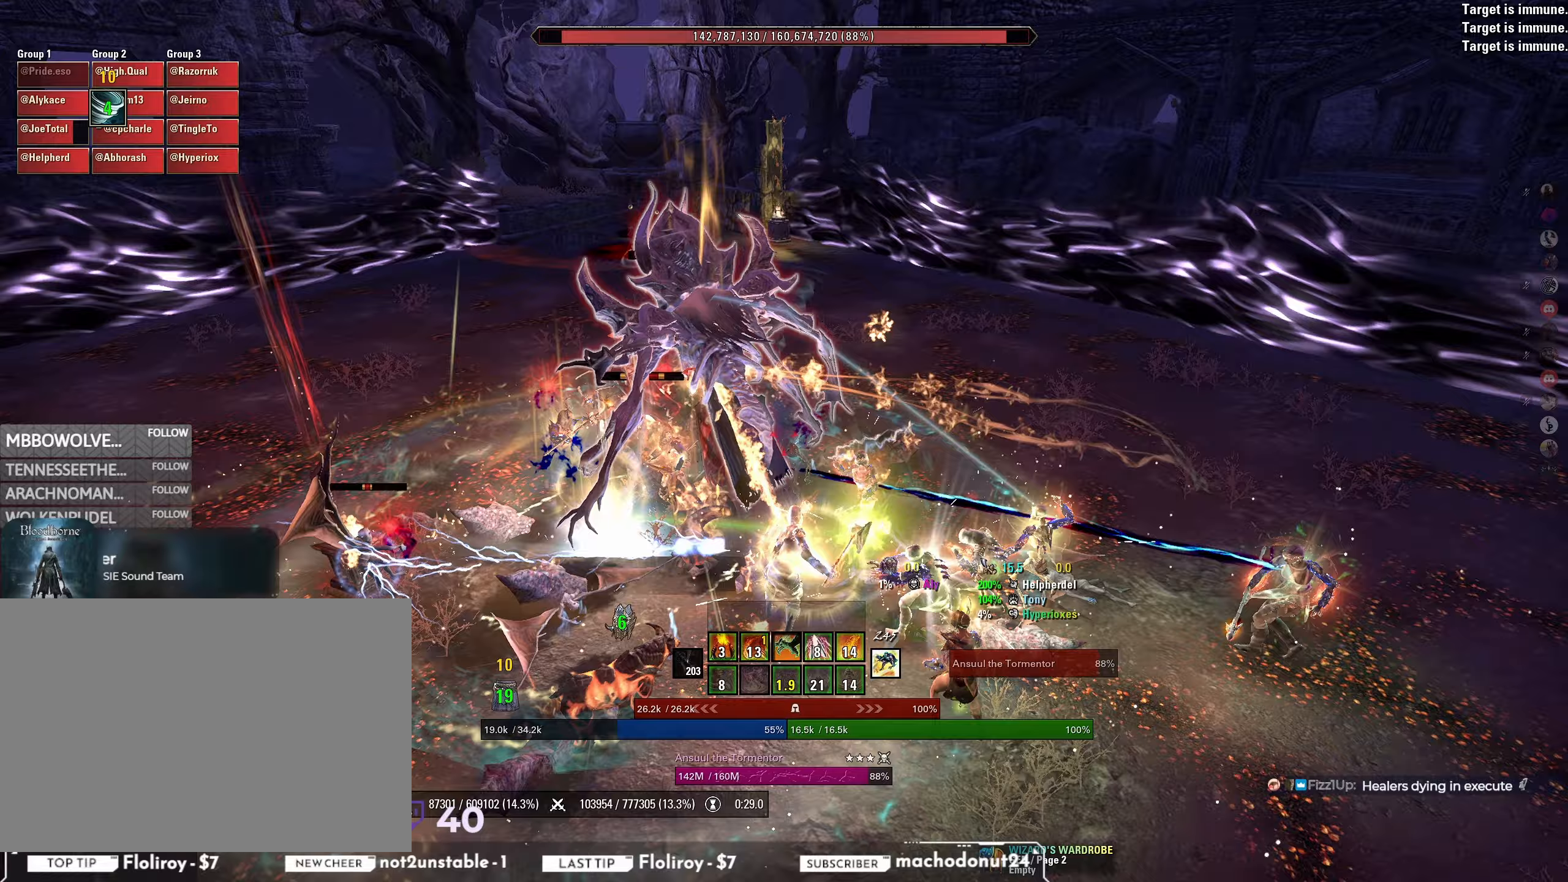
{"keys": [], "mouse": [], "events": [[33, "mouse_wheel", "up"], [100, "mouse_wheel", "down"], [183, "mouse_wheel", "up"], [267, "s", "up"], [400, "q", "down"], [483, "q", "up"]]}
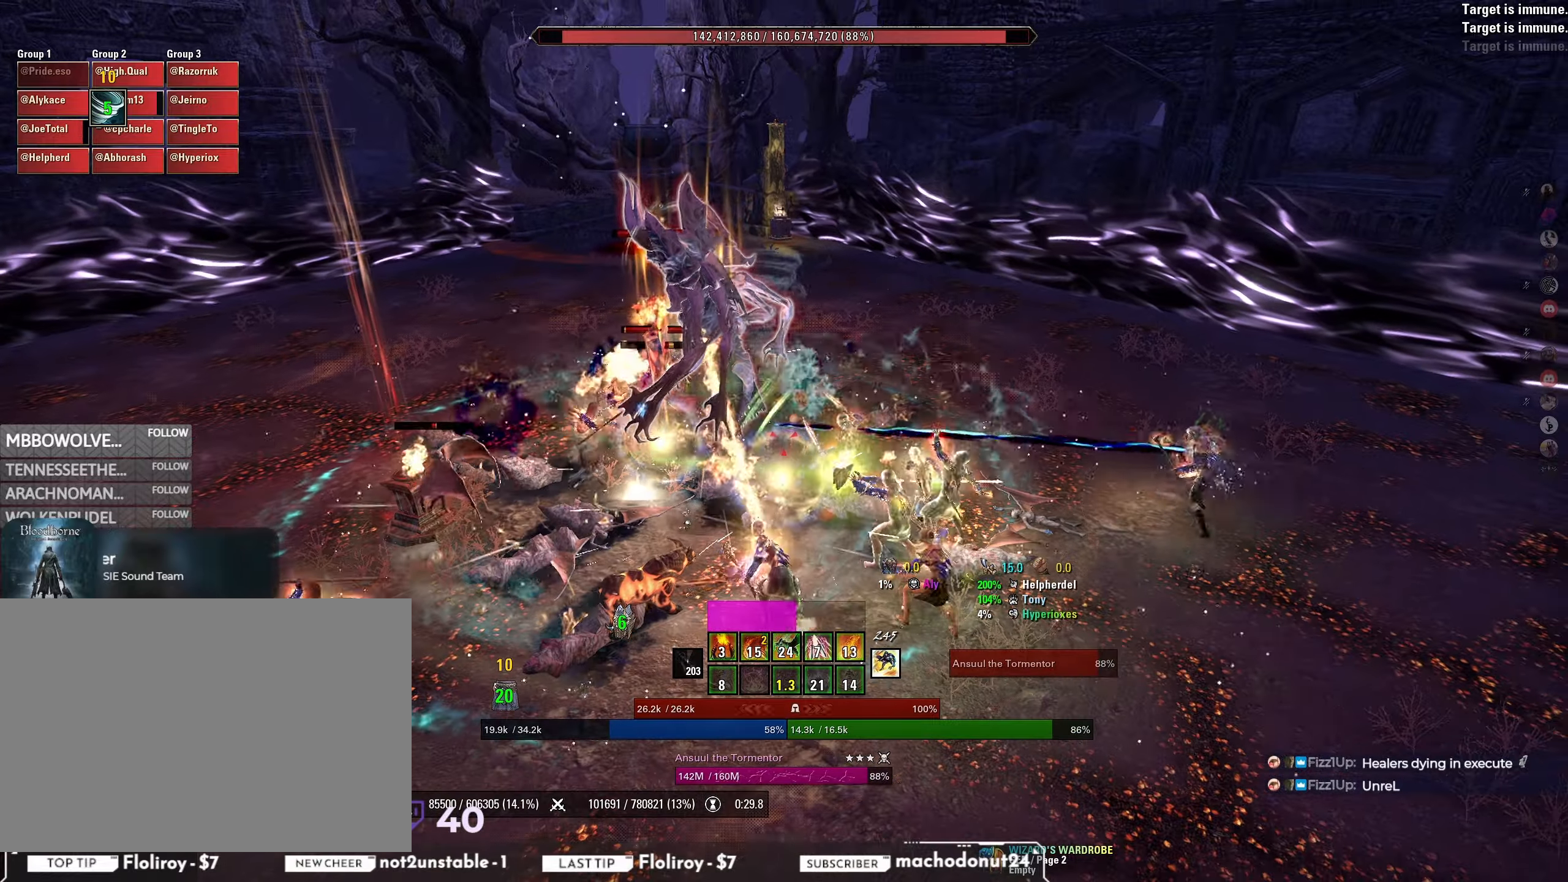
{"keys": ["s"], "mouse": [], "events": [[83, "w", "down"], [300, "mouse_left", "down"], [317, "w", "up"], [467, "mouse_left", "up"], [483, "s", "down"]]}
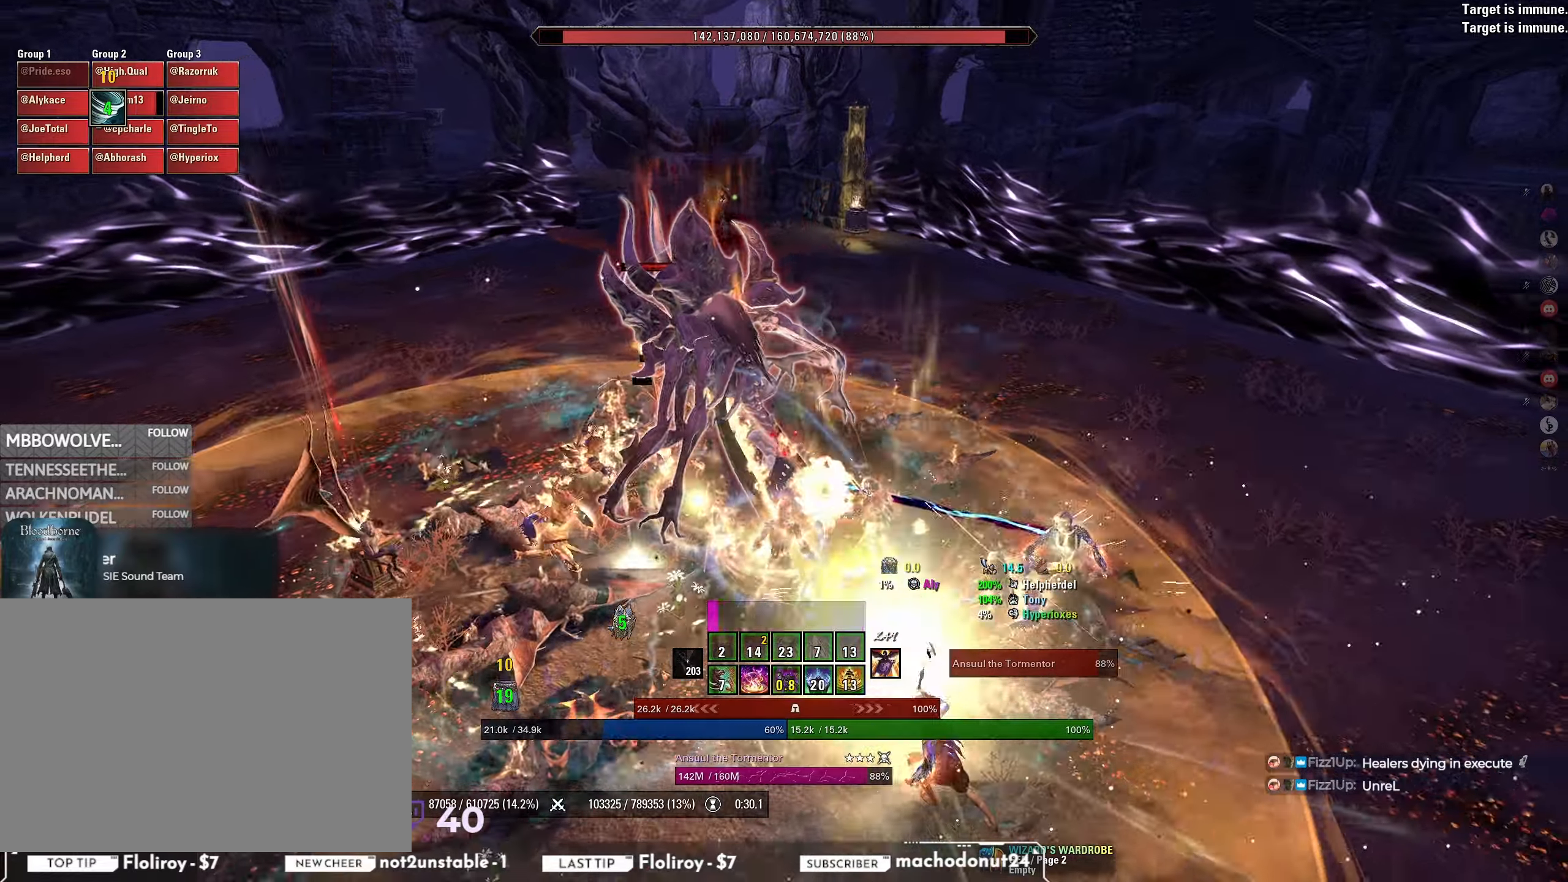
{"keys": [], "mouse": [], "events": [[33, "mouse_mb5", "down"], [67, "mouse_mb5", "up"], [133, "mouse_mb5", "down"], [183, "mouse_mb5", "up"], [233, "mouse_mb5", "down"], [267, "mouse_mb5", "up"], [300, "mouse_mb5", "down"], [400, "mouse_mb5", "up"], [417, "s", "up"]]}
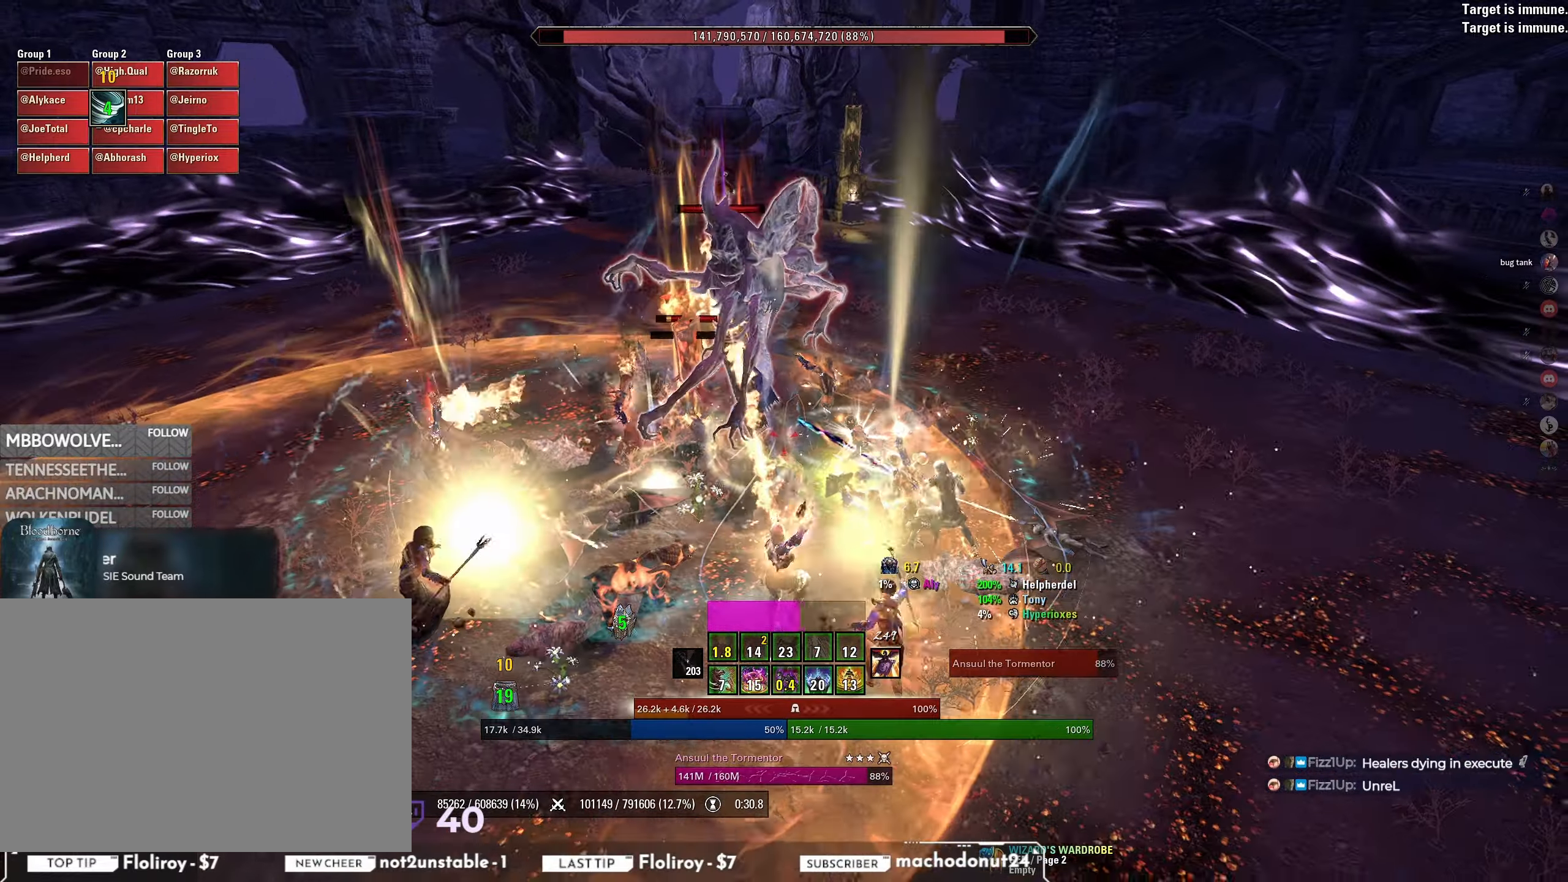
{"keys": [], "mouse": ["left"], "events": [[133, "w", "down"], [383, "w", "up"], [433, "mouse_left", "down"]]}
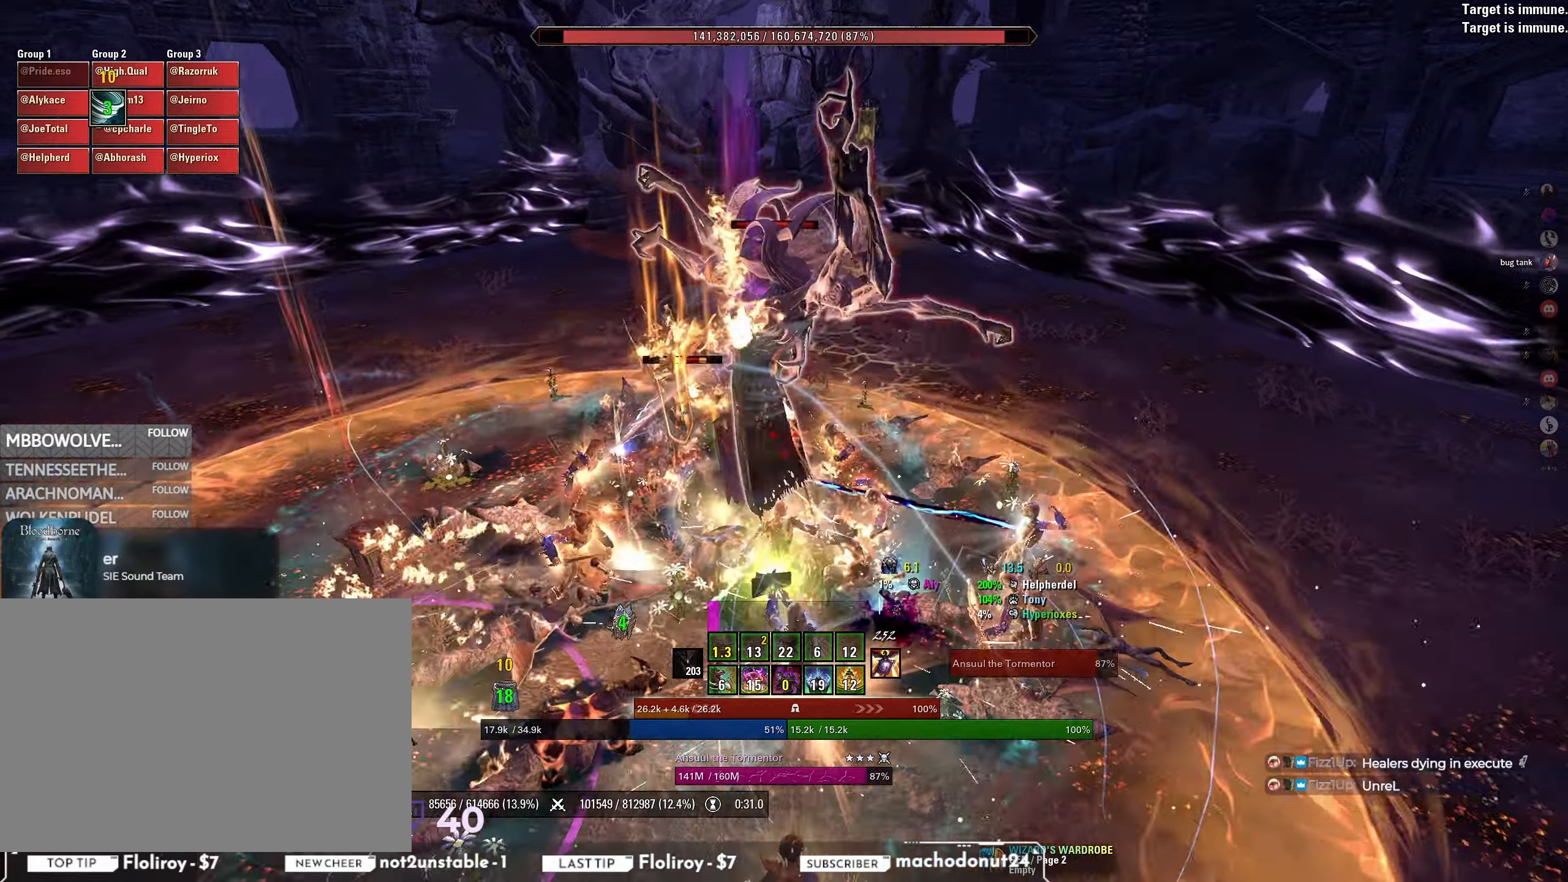
{"keys": ["d", "s"], "mouse": ["wheel"], "events": [[100, "s", "down"], [117, "mouse_left", "up"], [233, "mouse_wheel", "down"], [350, "d", "down"], [367, "mouse_wheel", "up"], [400, "mouse_wheel", "down"]]}
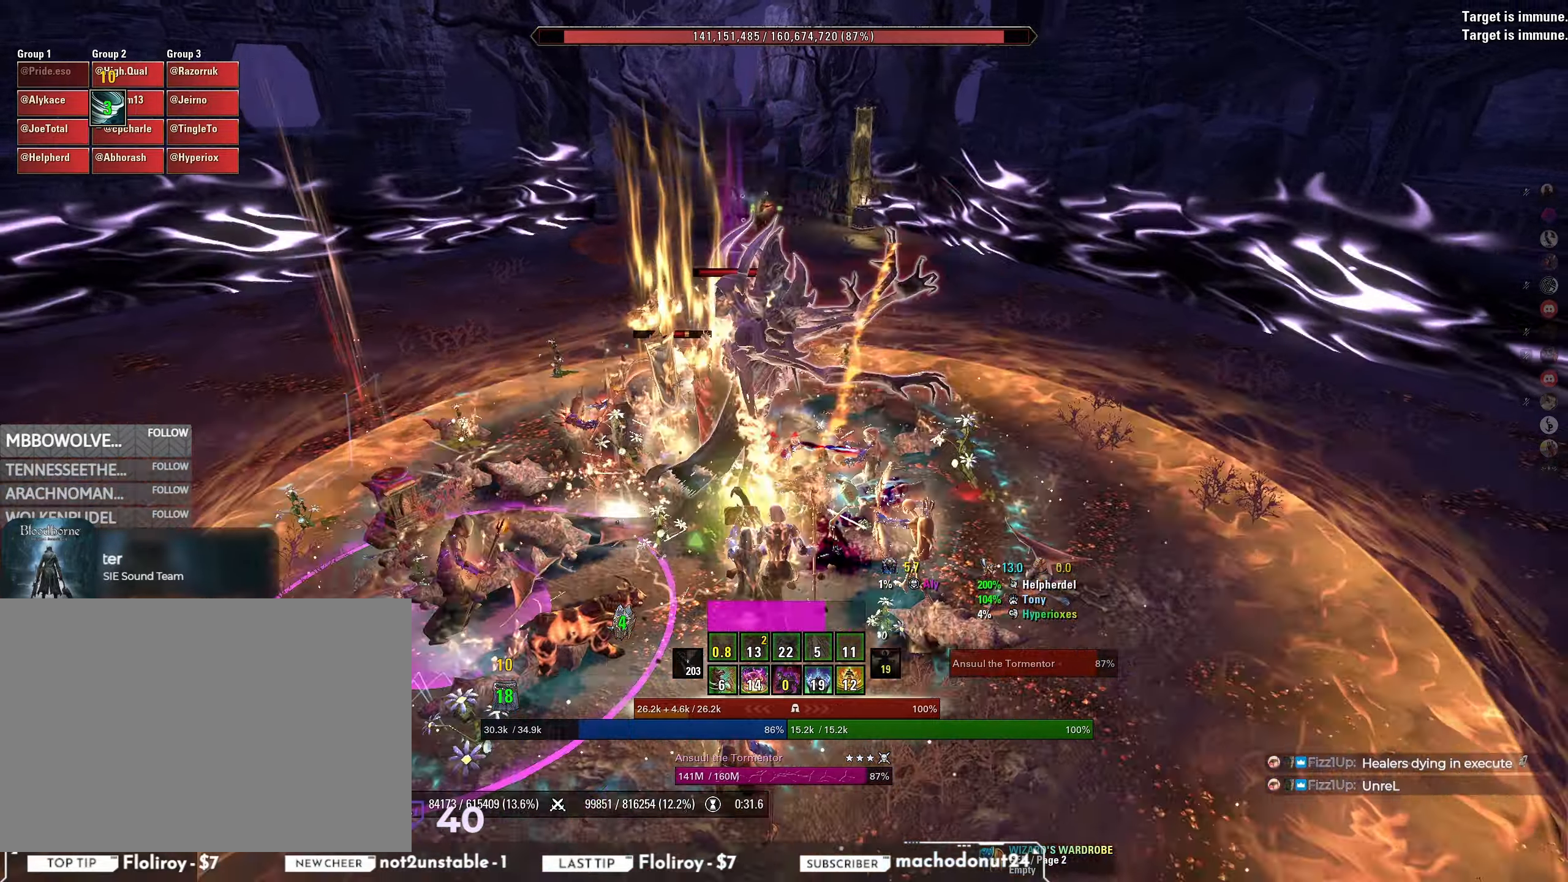
{"keys": ["w"], "mouse": [], "events": [[17, "mouse_wheel", "up"], [83, "d", "up"], [83, "s", "up"], [150, "q", "down"], [217, "q", "up"], [317, "w", "down"]]}
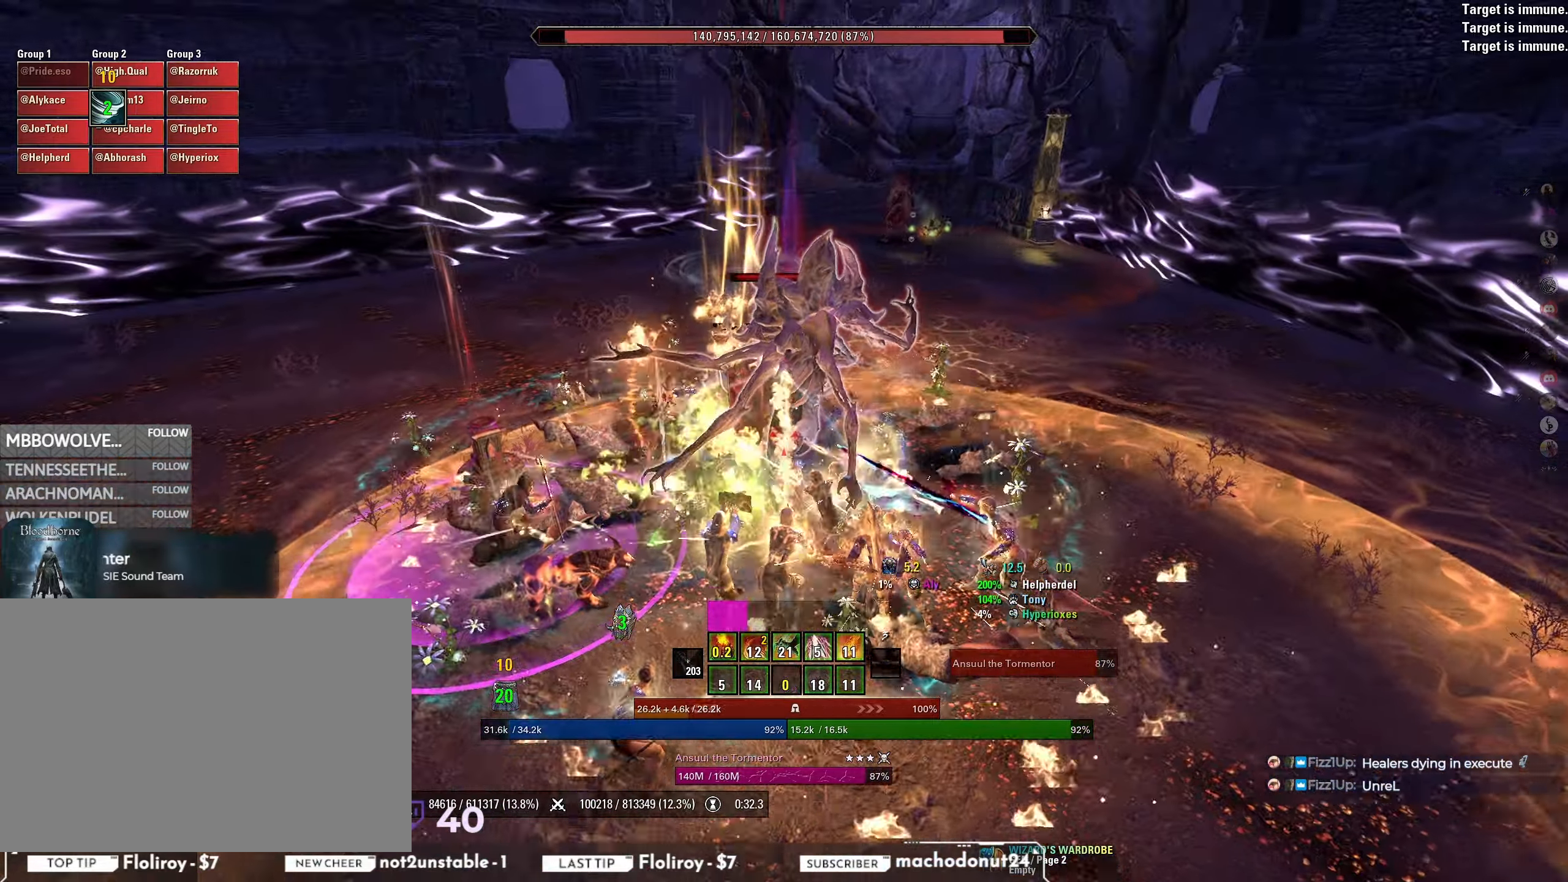
{"keys": ["s"], "mouse": [], "events": [[17, "mouse_left", "down"], [100, "w", "up"], [183, "mouse_left", "up"], [267, "s", "down"], [283, "mouse_mb4", "down"], [367, "mouse_mb4", "up"], [417, "mouse_mb4", "down"], [483, "mouse_mb4", "up"]]}
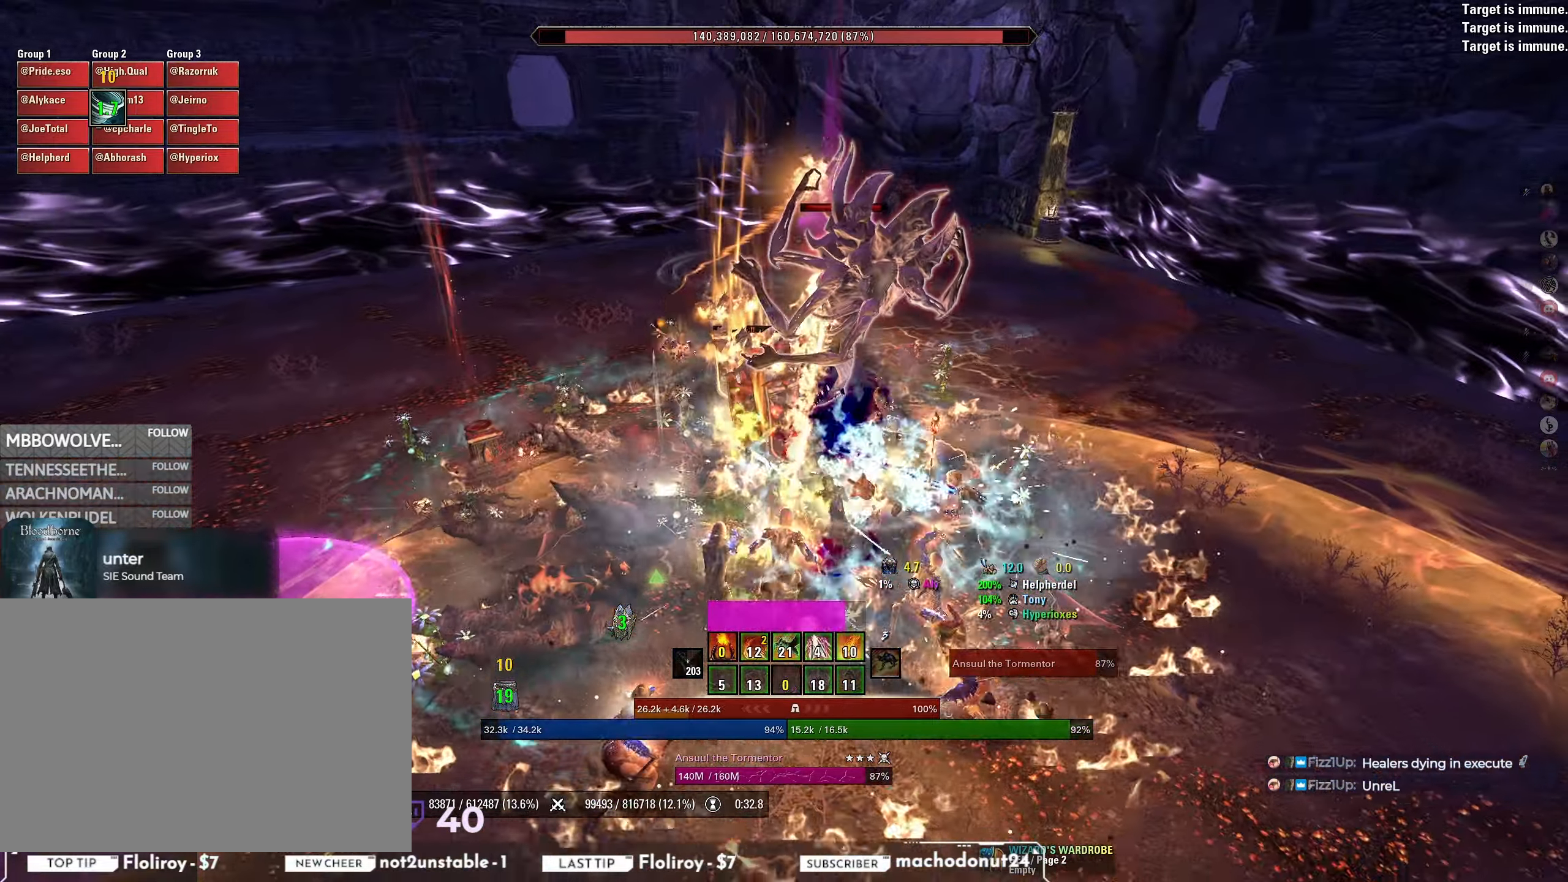
{"keys": ["w"], "mouse": [], "events": [[67, "s", "up"], [267, "w", "down"]]}
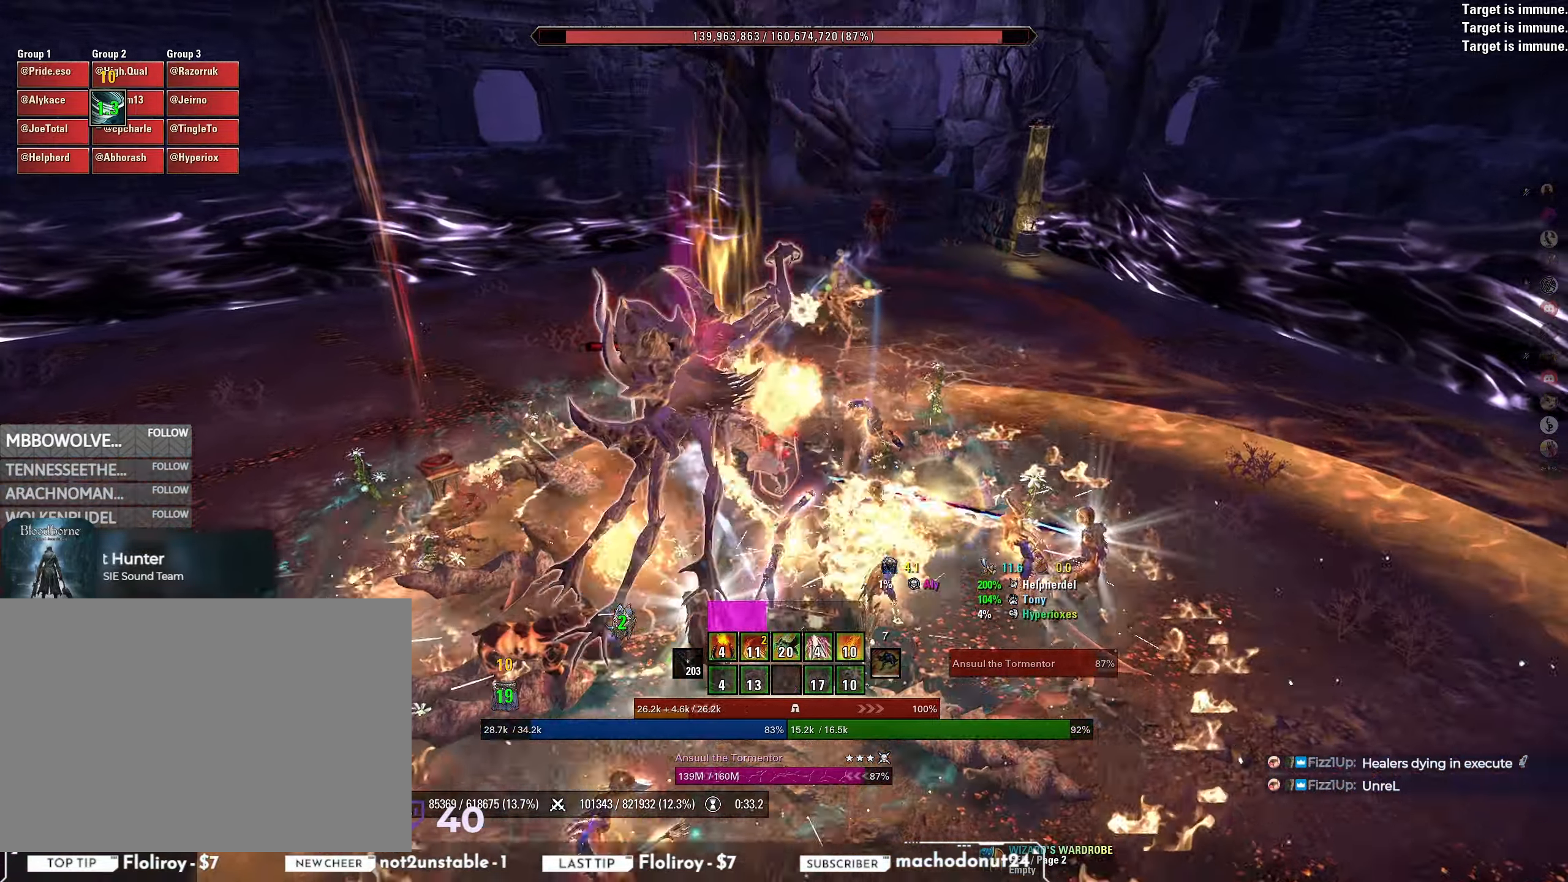
{"keys": ["s"], "mouse": [], "events": [[17, "w", "up"], [100, "mouse_left", "down"], [233, "s", "down"], [283, "mouse_left", "up"], [317, "mouse_mb5", "down"], [383, "mouse_mb5", "up"], [433, "mouse_mb5", "down"], [500, "mouse_mb5", "up"]]}
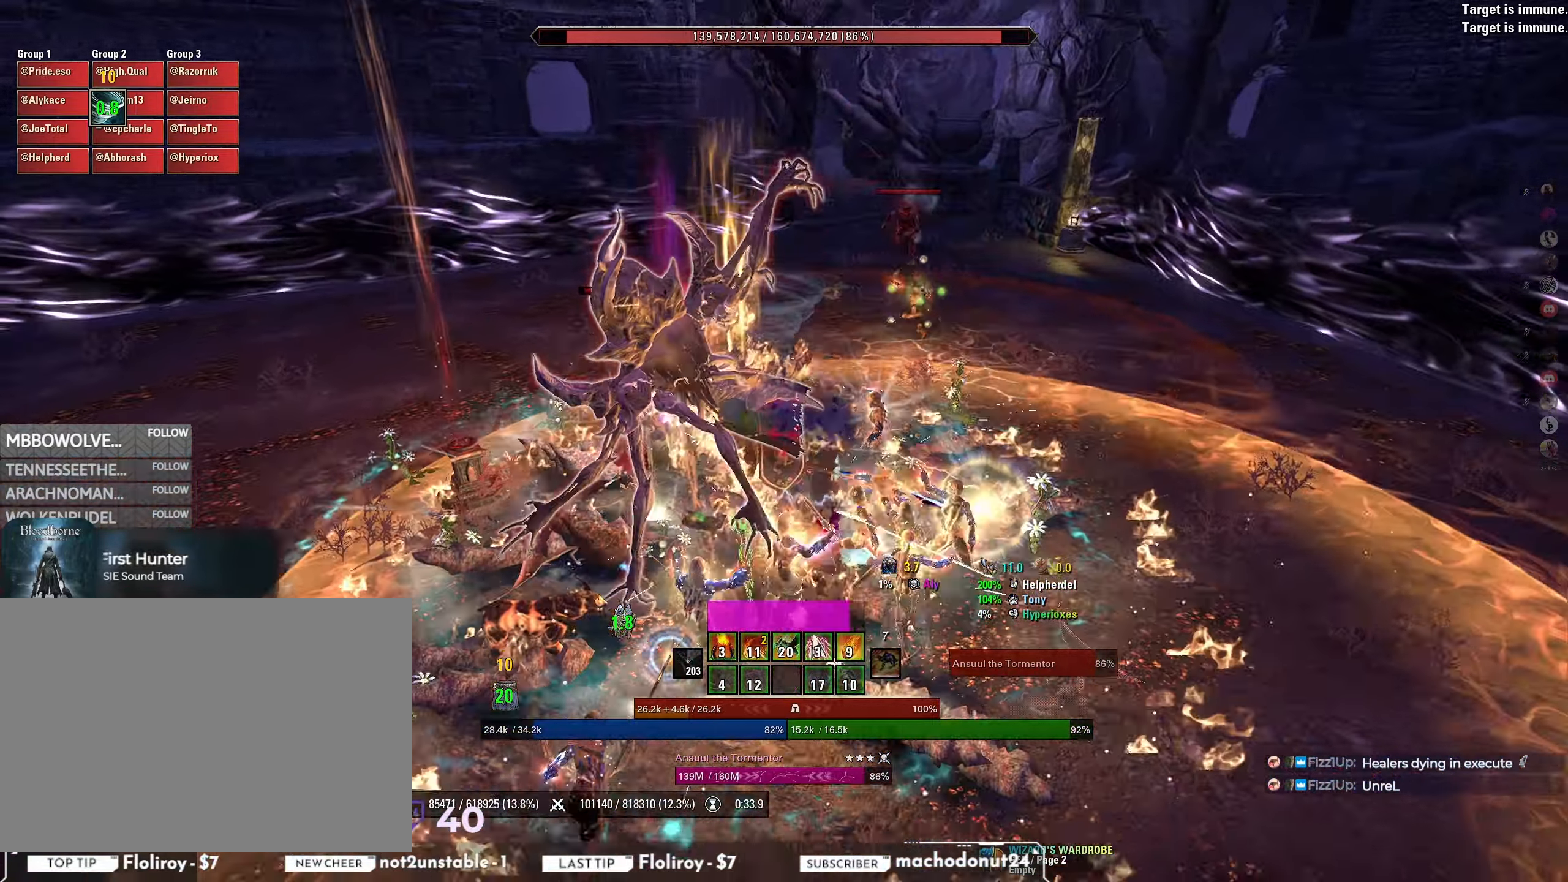
{"keys": ["q"], "mouse": [], "events": [[17, "mouse_mb5", "down"], [83, "mouse_mb5", "up"], [150, "mouse_mb5", "down"], [200, "mouse_mb5", "up"], [217, "s", "up"], [267, "mouse_mb5", "down"], [333, "mouse_mb5", "up"], [450, "q", "down"]]}
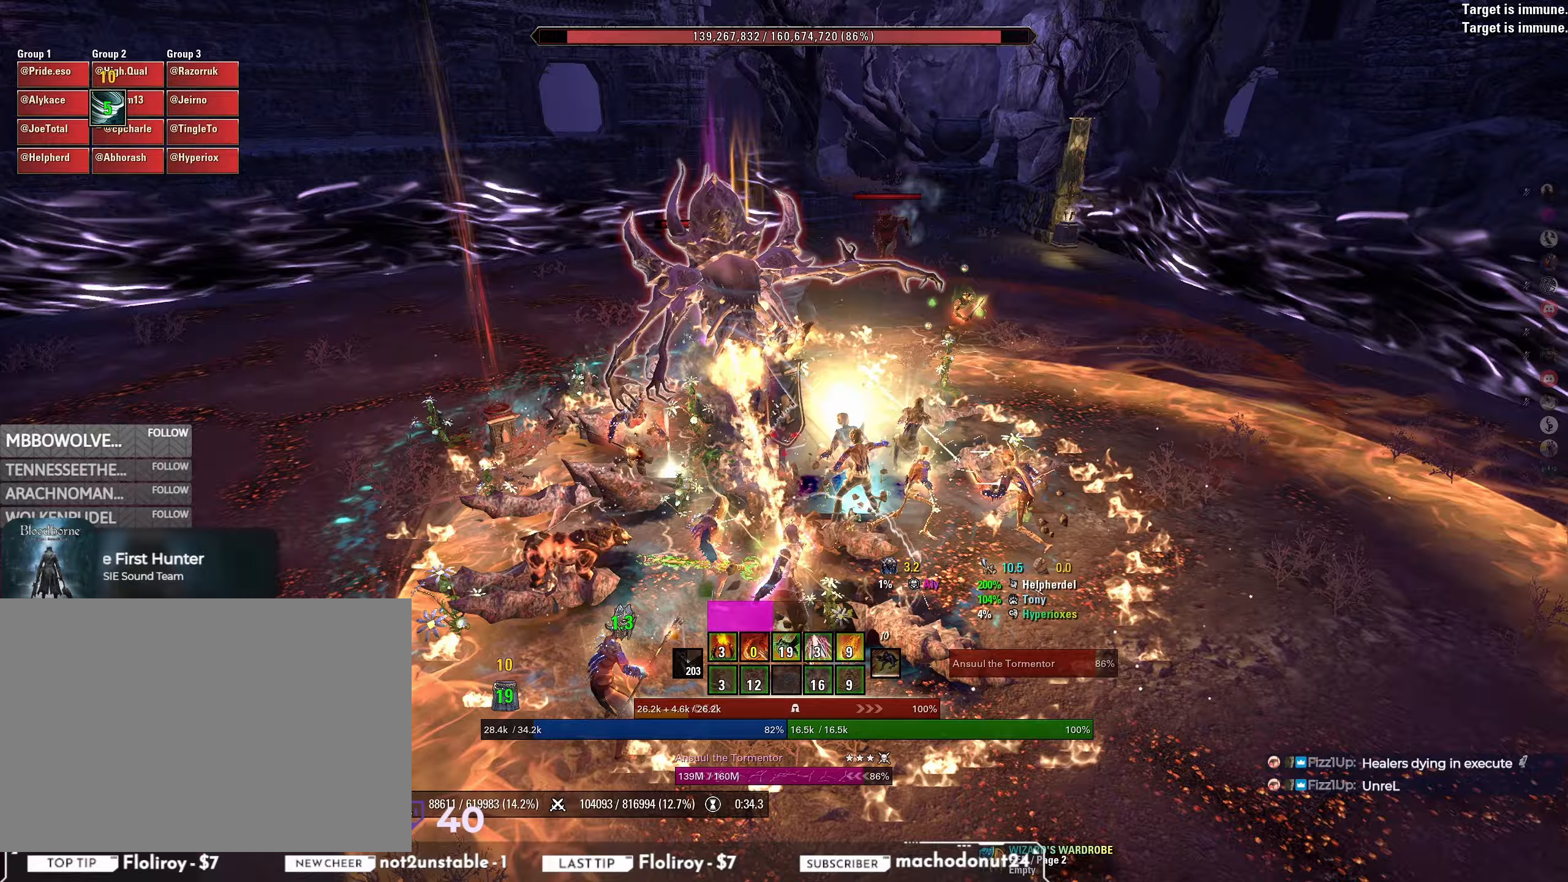
{"keys": ["s"], "mouse": ["mb4"], "events": [[50, "q", "up"], [133, "w", "down"], [200, "mouse_left", "down"], [317, "w", "up"], [350, "mouse_left", "up"], [450, "mouse_mb4", "down"], [483, "s", "down"]]}
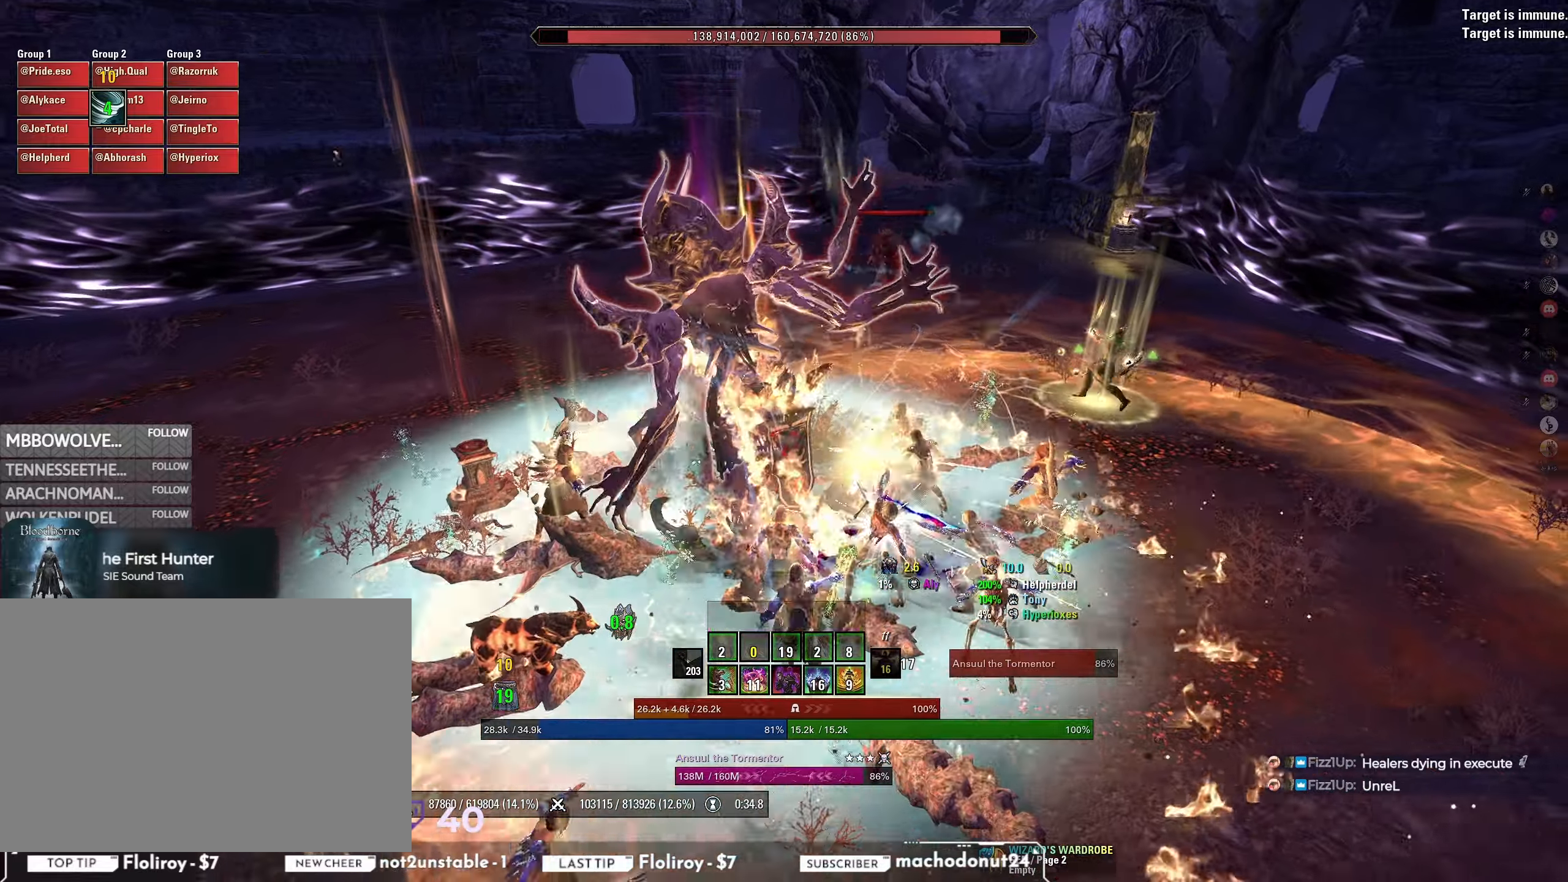
{"keys": [], "mouse": [], "events": [[17, "mouse_mb4", "up"], [100, "mouse_mb4", "down"], [150, "mouse_mb4", "up"], [250, "s", "up"], [383, "q", "down"], [467, "q", "up"]]}
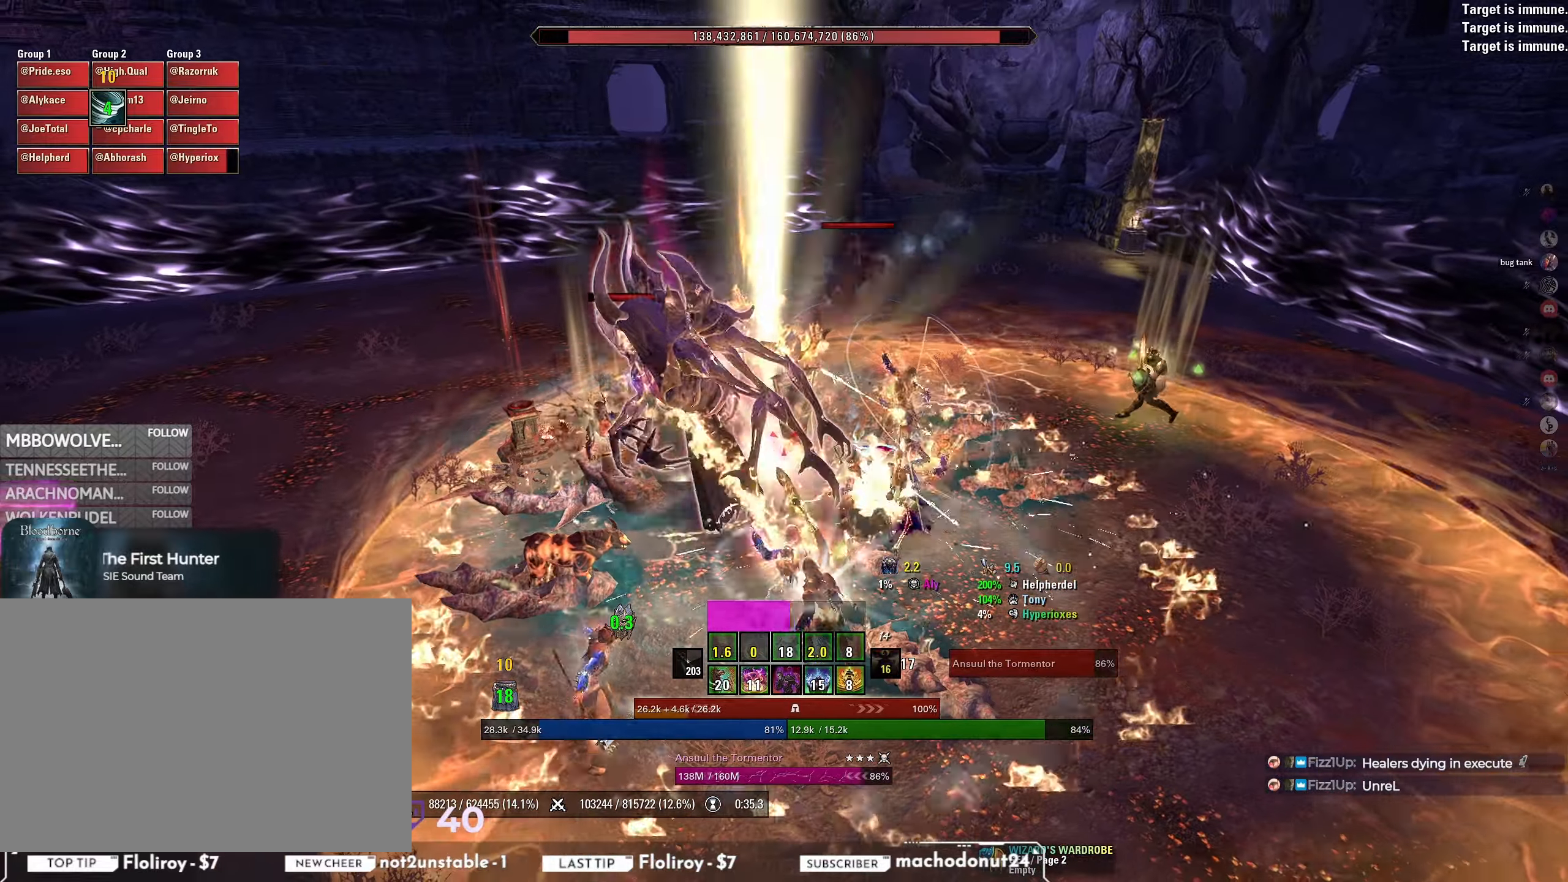
{"keys": ["s"], "mouse": ["mb5"], "events": [[117, "w", "down"], [300, "mouse_left", "down"], [317, "w", "up"], [467, "mouse_left", "up"], [467, "mouse_mb5", "down"], [467, "s", "down"]]}
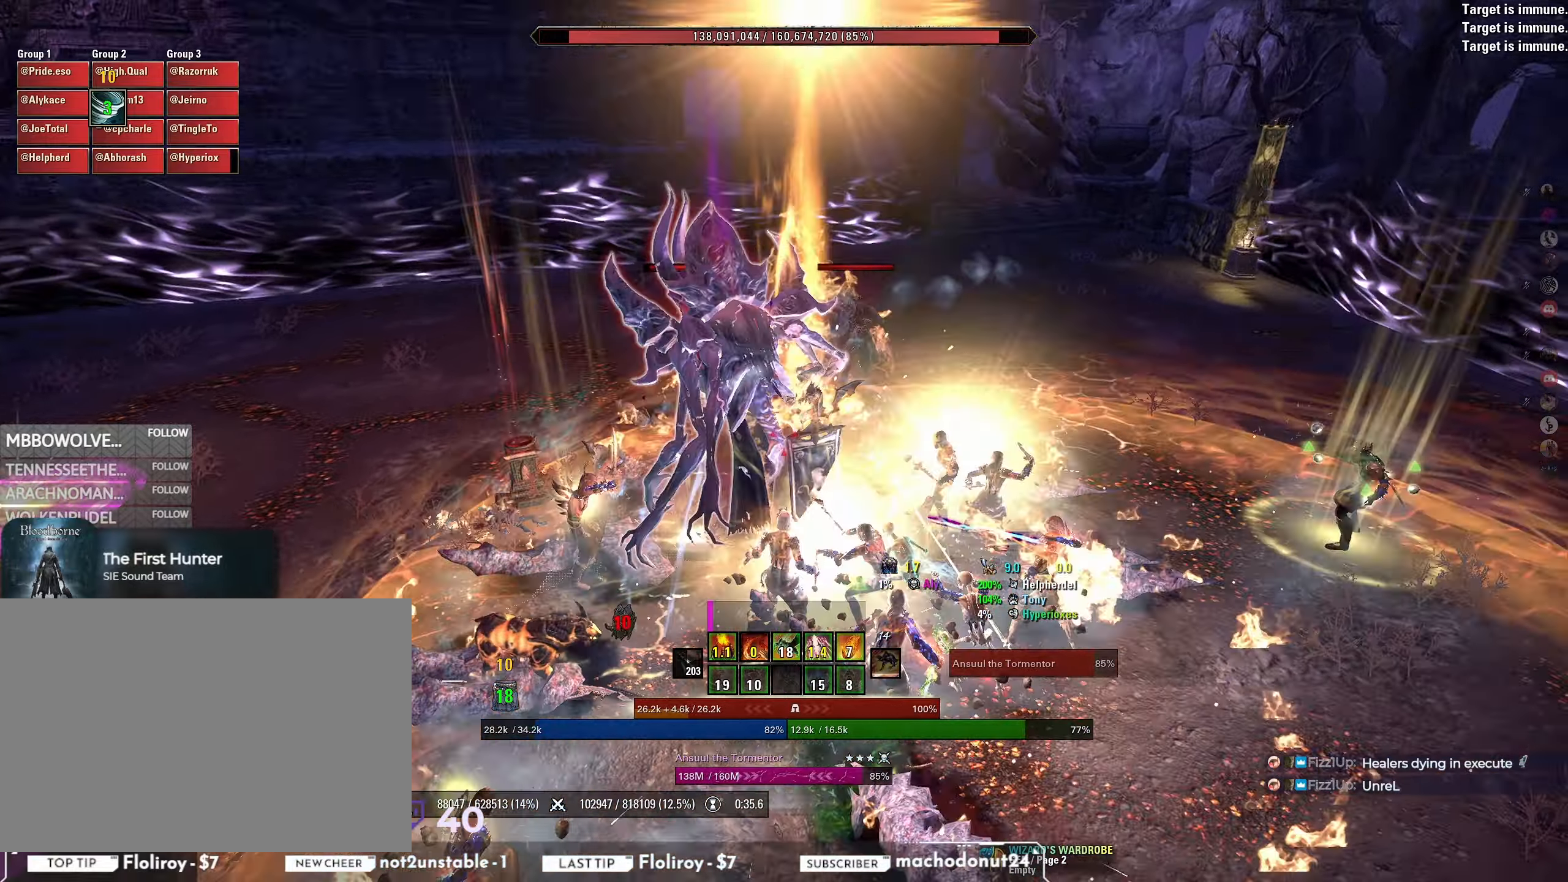
{"keys": [], "mouse": [], "events": [[33, "mouse_mb5", "up"], [100, "mouse_mb5", "down"], [150, "mouse_mb5", "up"], [183, "mouse_mb5", "down"], [267, "mouse_mb5", "up"], [367, "s", "up"]]}
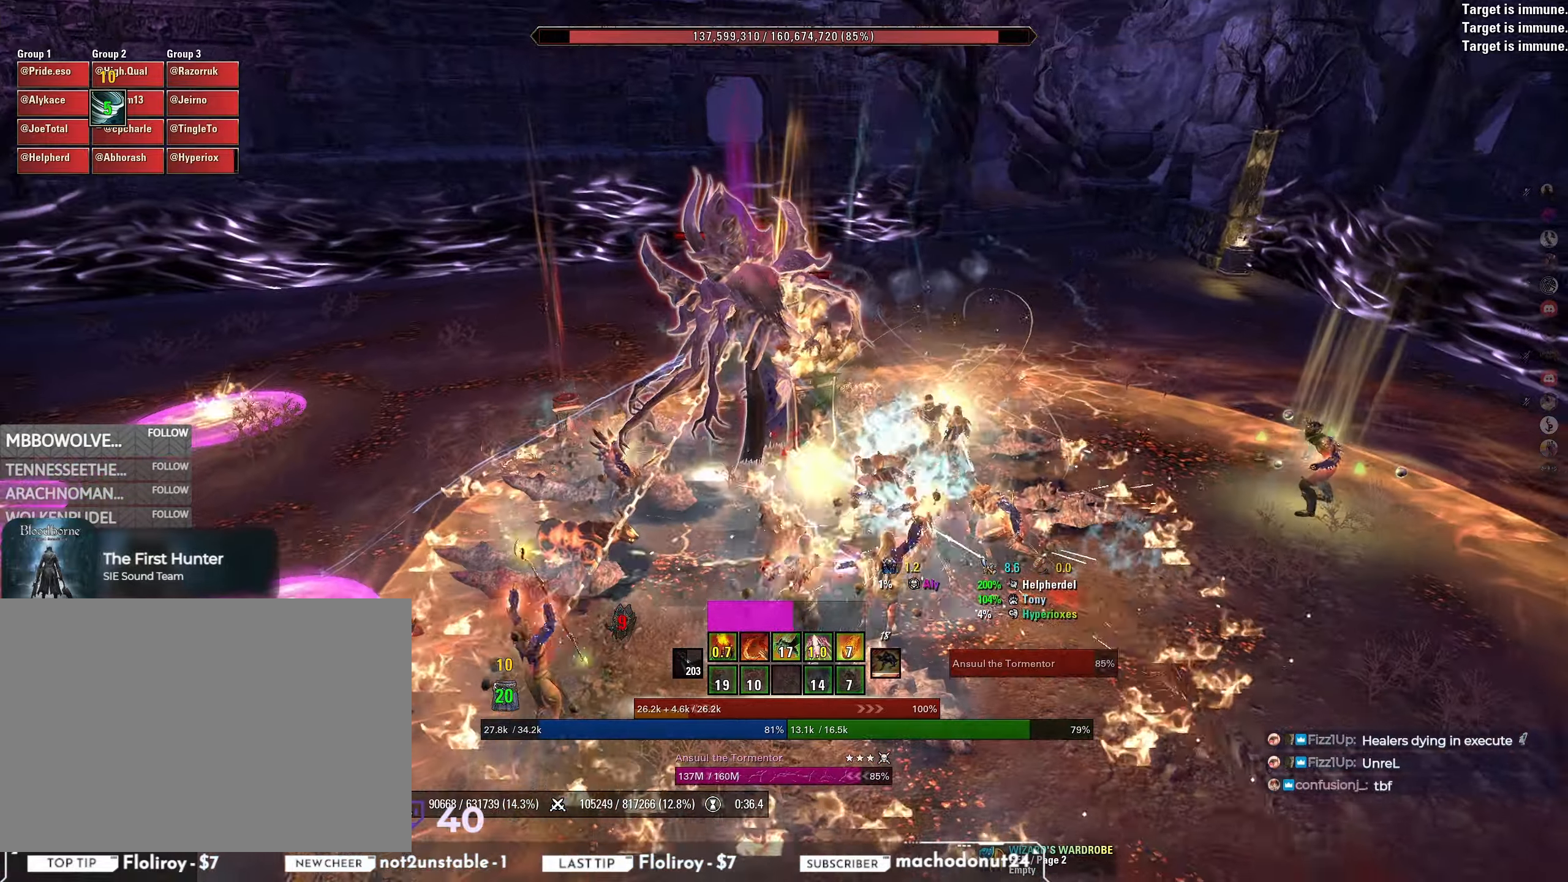
{"keys": [], "mouse": [], "events": [[50, "w", "down"], [267, "mouse_left", "down"], [283, "w", "up"], [433, "mouse_left", "up"]]}
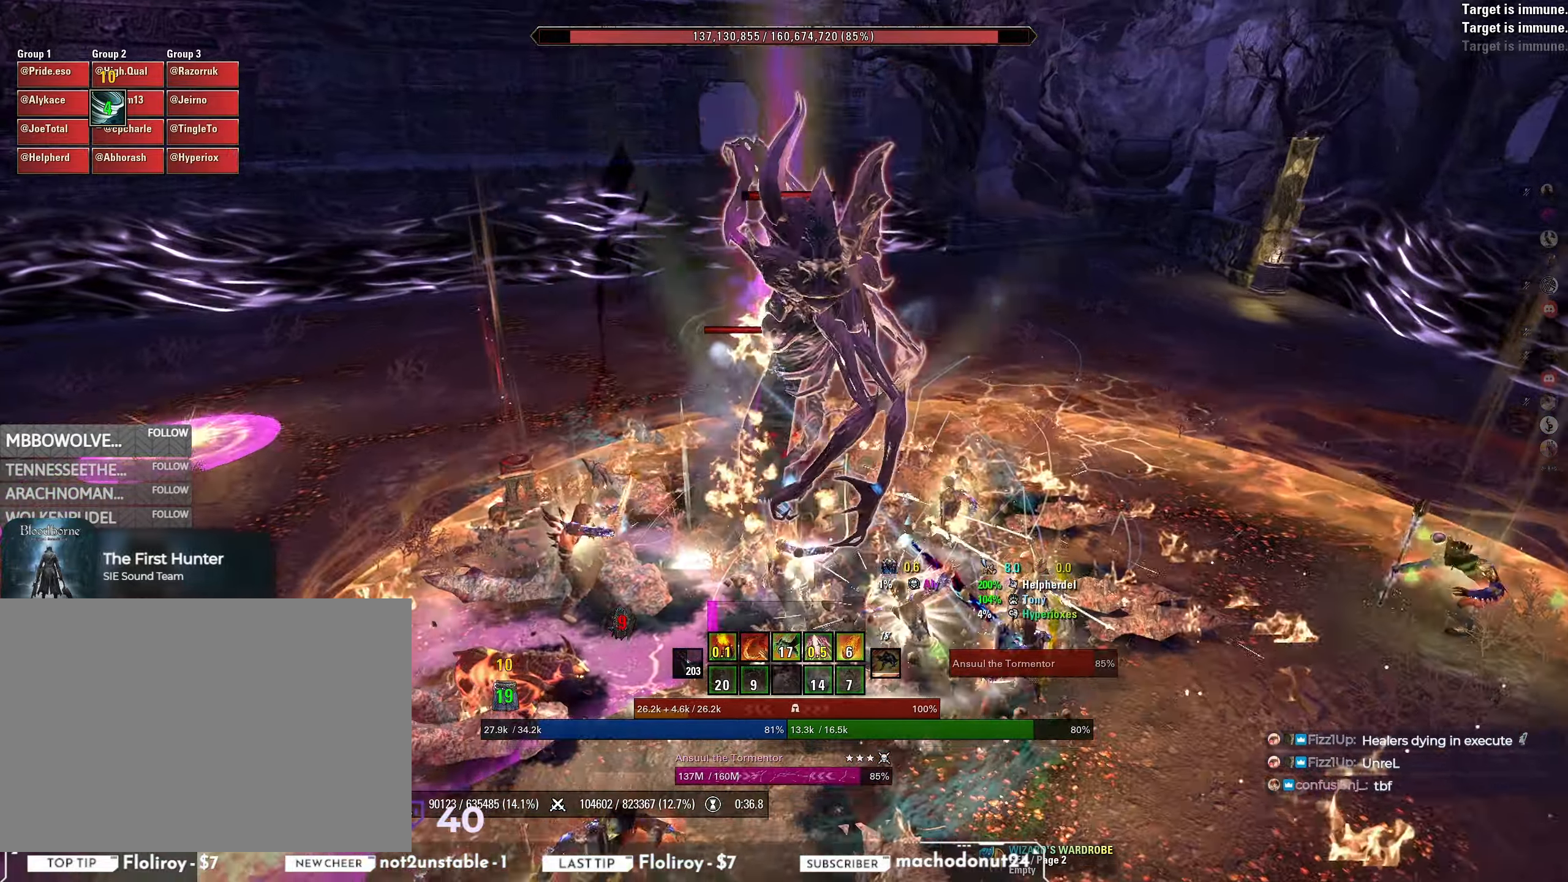
{"keys": [], "mouse": [], "events": [[33, "s", "down"], [67, "mouse_mb4", "down"], [133, "mouse_mb4", "up"], [200, "mouse_mb4", "down"], [267, "mouse_mb4", "up"], [417, "s", "up"]]}
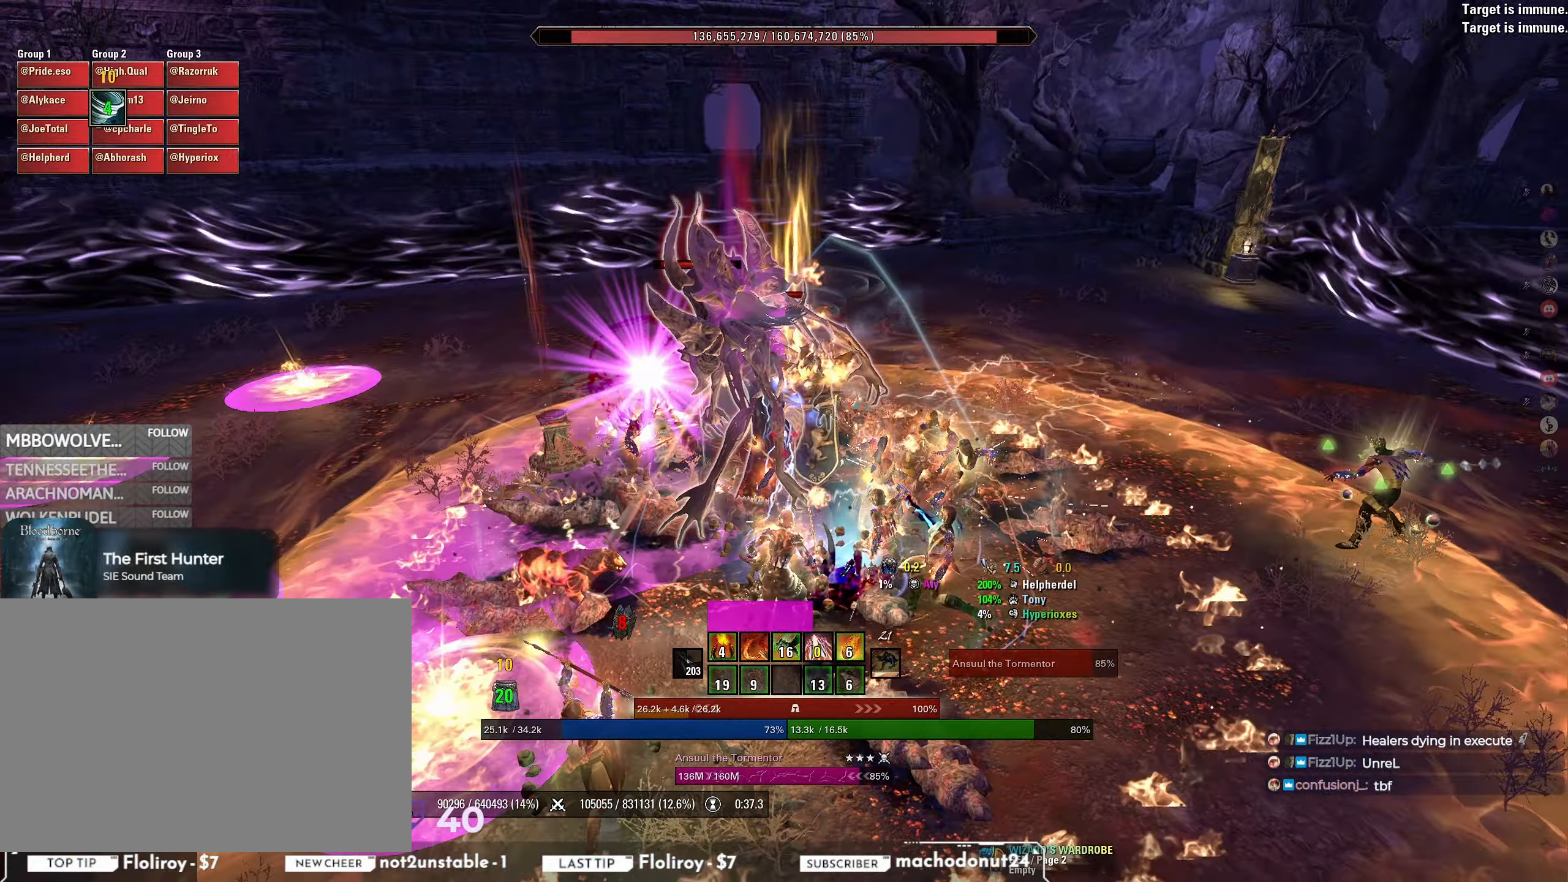
{"keys": ["s"], "mouse": ["left"], "events": [[67, "w", "down"], [217, "w", "up"], [383, "mouse_left", "down"], [433, "s", "down"]]}
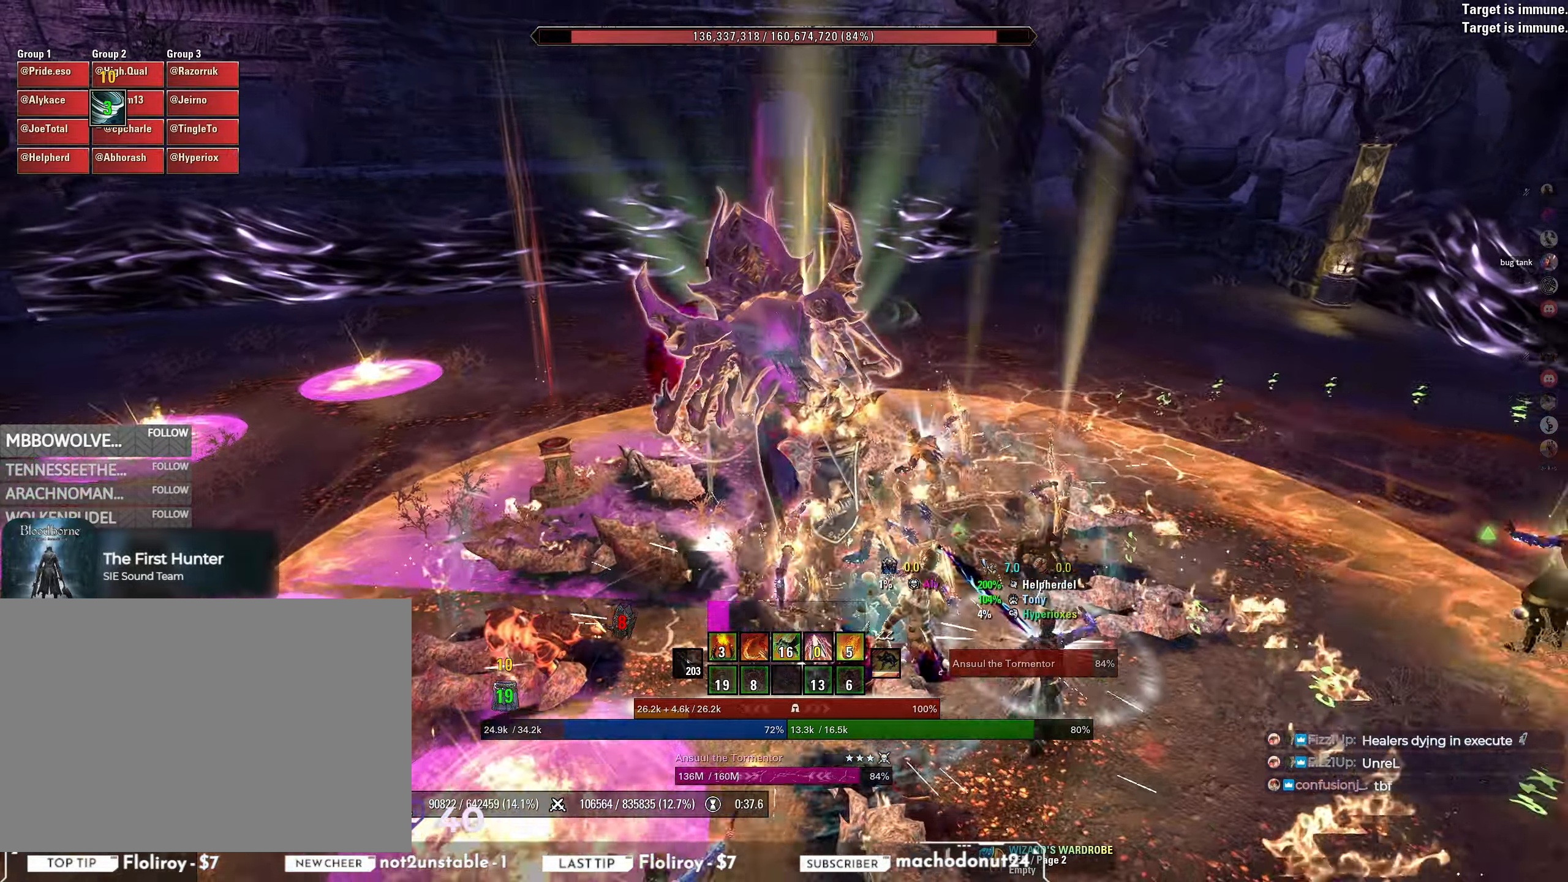
{"keys": ["s"], "mouse": ["mb5"], "events": [[33, "d", "down"], [67, "mouse_left", "up"], [83, "mouse_mb5", "down"], [133, "mouse_mb5", "up"], [167, "d", "up"], [300, "mouse_mb5", "down"], [383, "mouse_mb5", "up"], [417, "mouse_mb5", "down"]]}
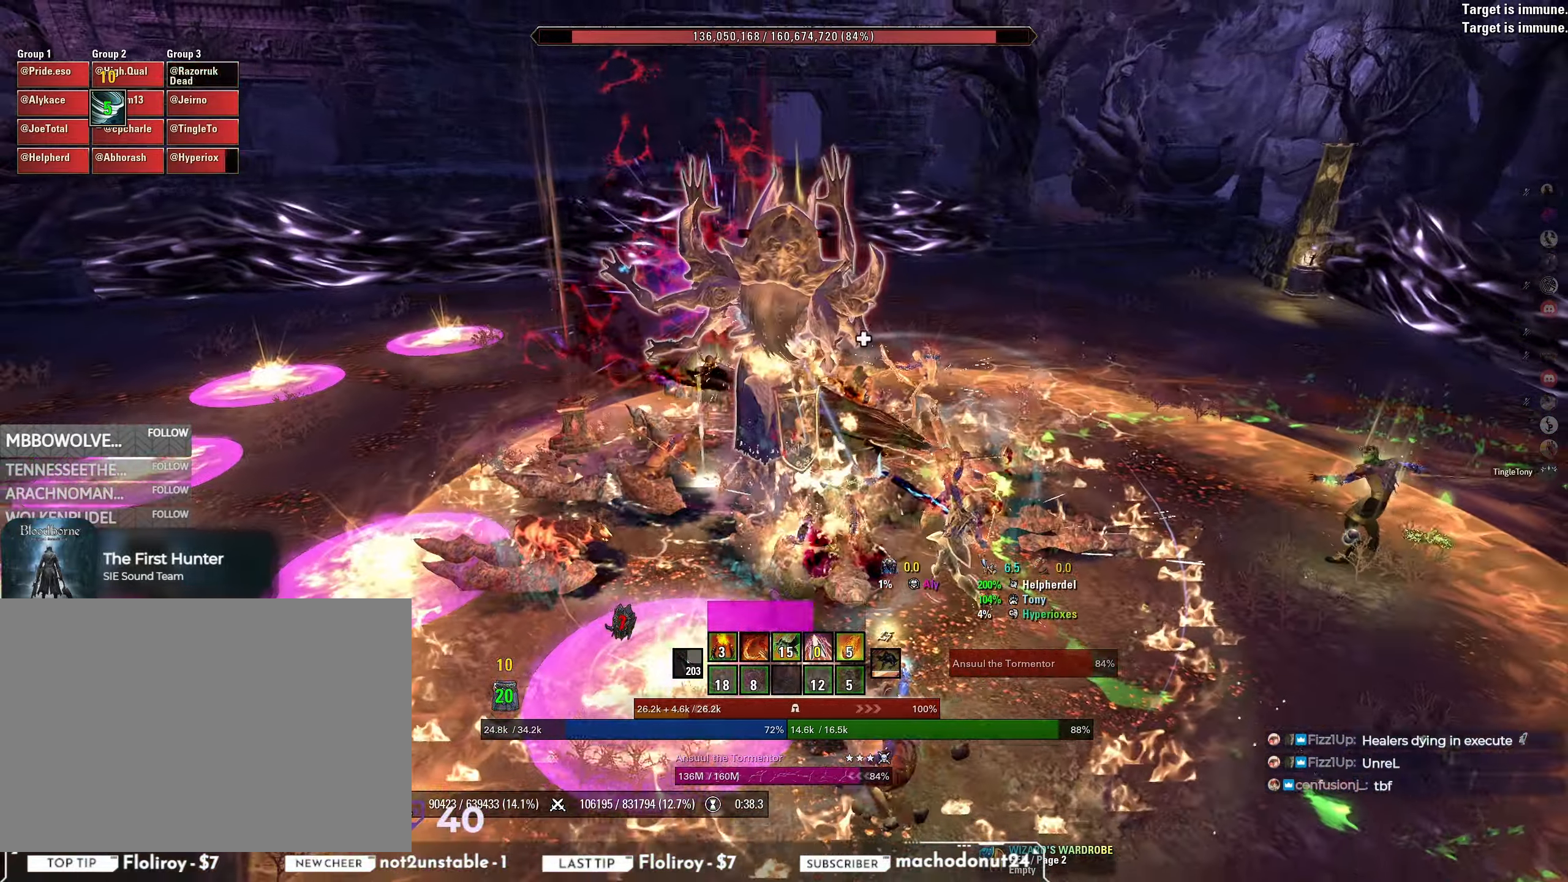
{"keys": [], "mouse": [], "events": [[17, "mouse_mb5", "up"], [117, "s", "up"], [217, "a", "down"], [267, "w", "down"], [283, "mouse_left", "down"], [333, "a", "up"], [417, "w", "up"], [450, "mouse_left", "up"]]}
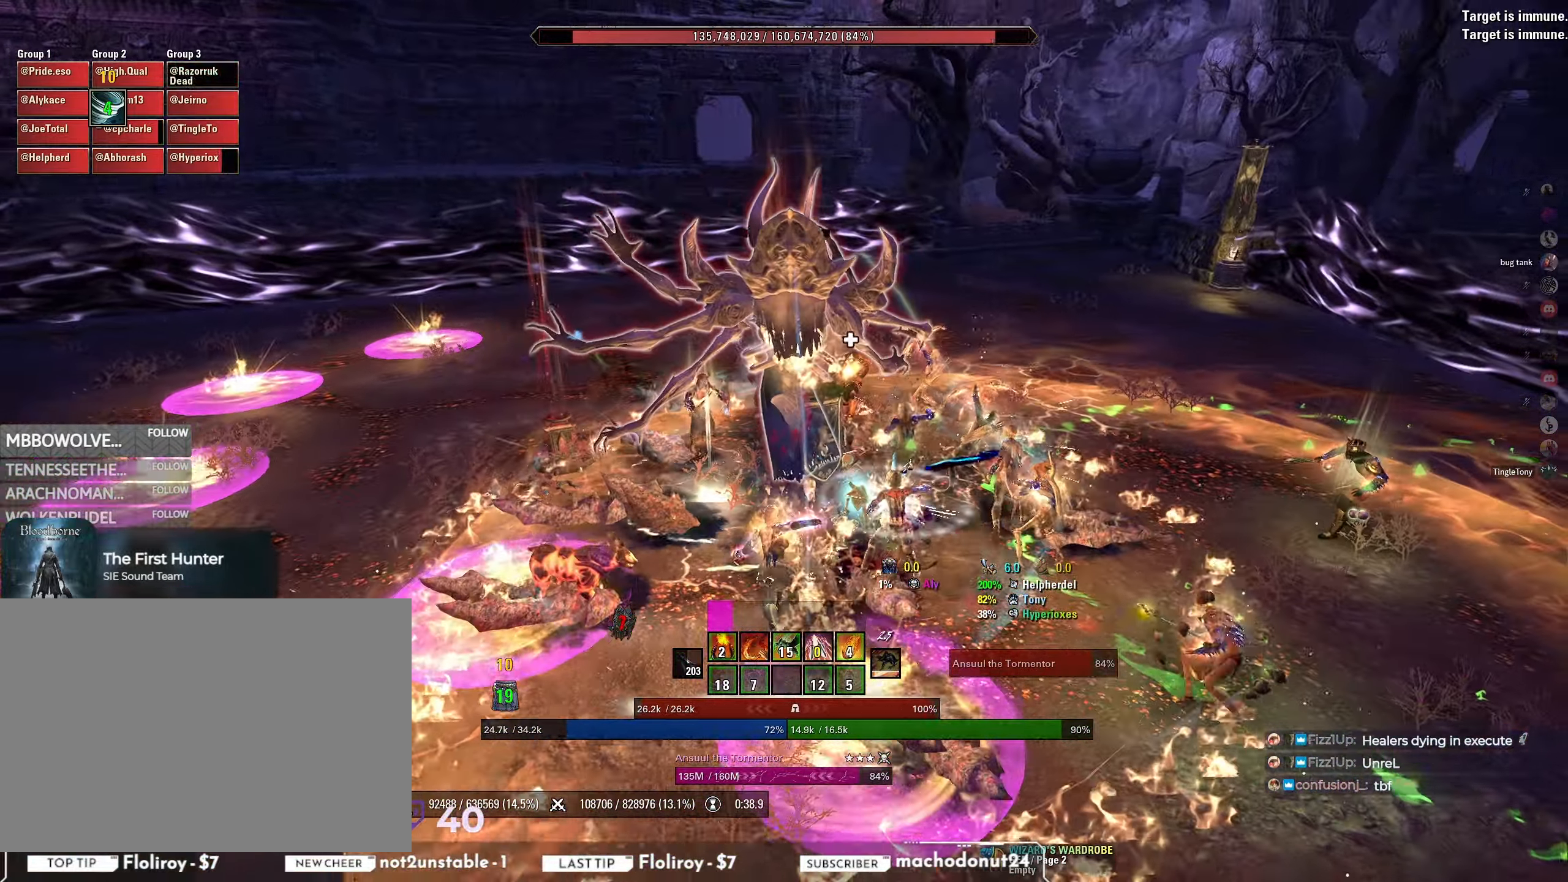
{"keys": ["s"], "mouse": [], "events": [[117, "s", "down"]]}
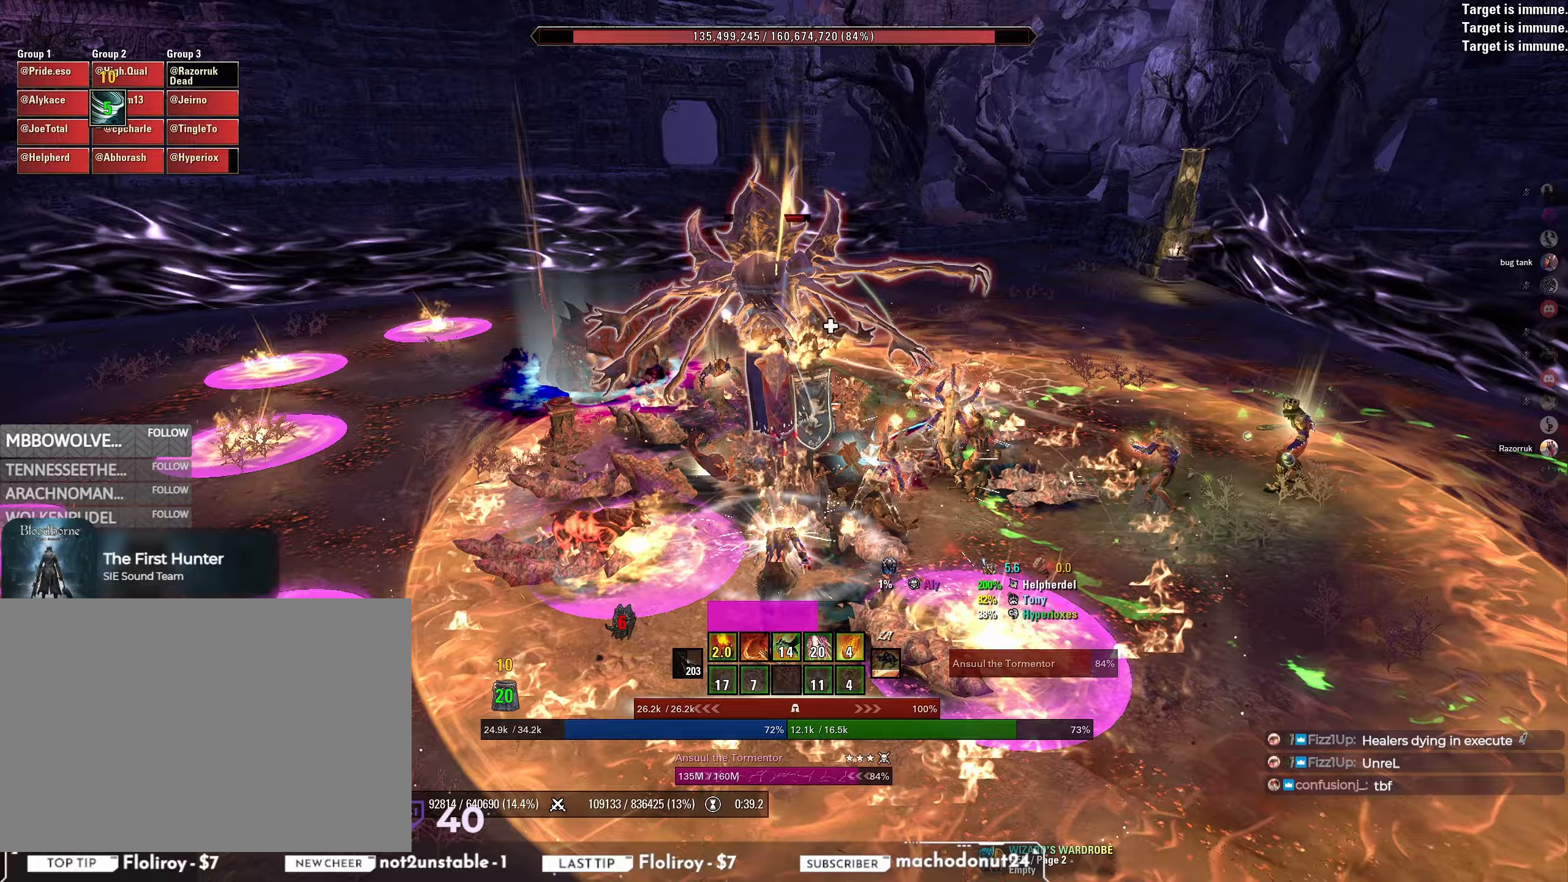
{"keys": [], "mouse": ["left"], "events": [[33, "s", "up"], [233, "w", "down"], [417, "mouse_left", "down"], [450, "w", "up"]]}
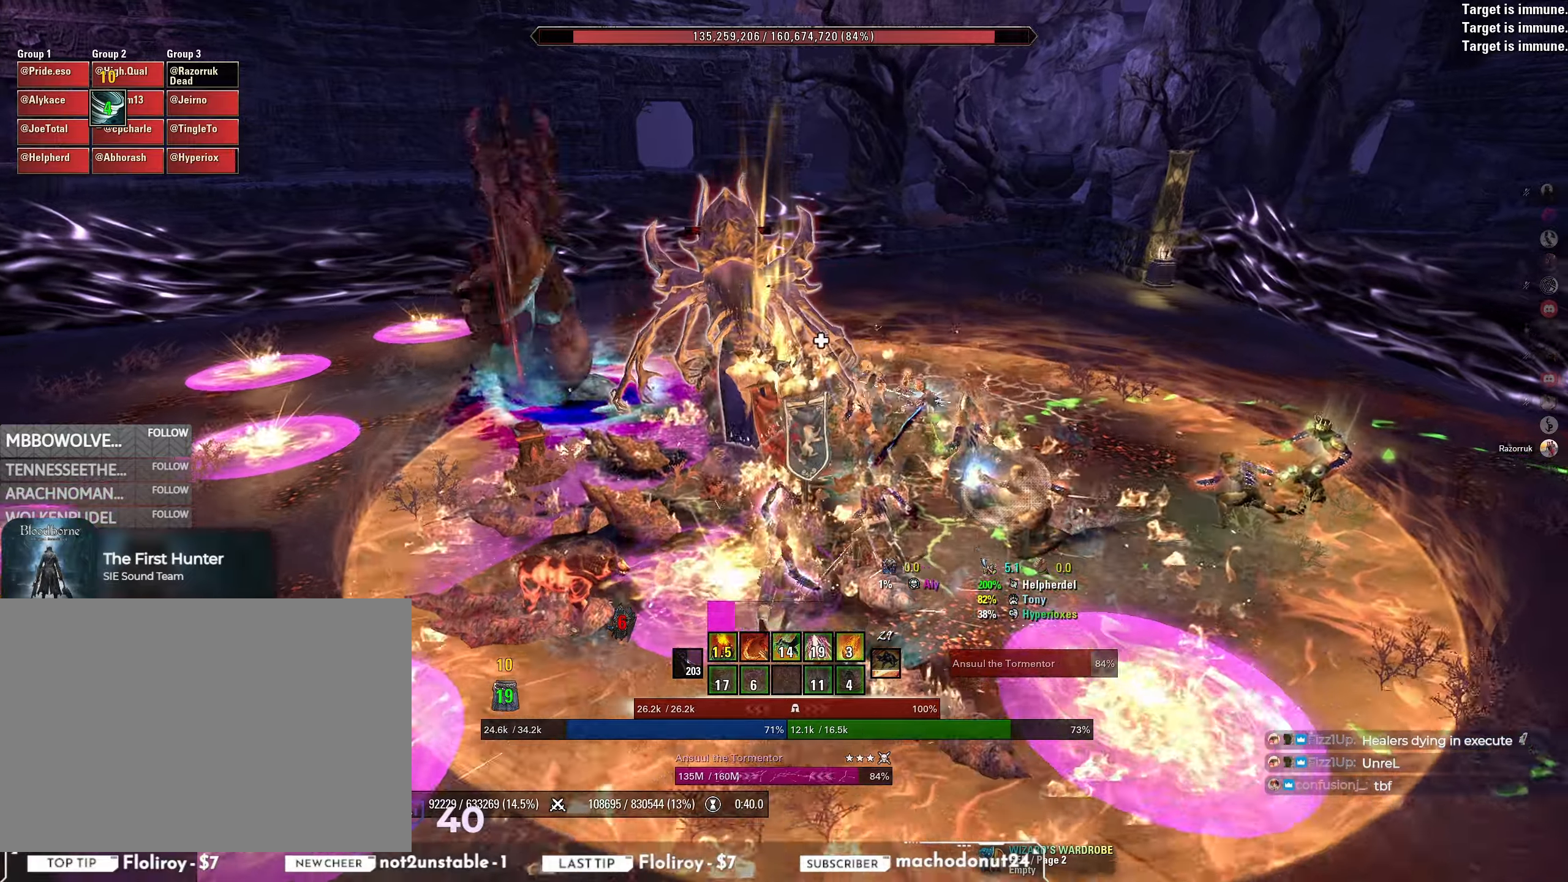
{"keys": ["s"], "mouse": ["mb5"], "events": [[67, "mouse_left", "up"], [133, "mouse_mb5", "down"], [167, "s", "down"], [200, "mouse_mb5", "up"], [233, "mouse_mb5", "down"], [300, "mouse_mb5", "up"], [350, "mouse_mb5", "down"], [417, "mouse_mb5", "up"], [483, "mouse_mb5", "down"]]}
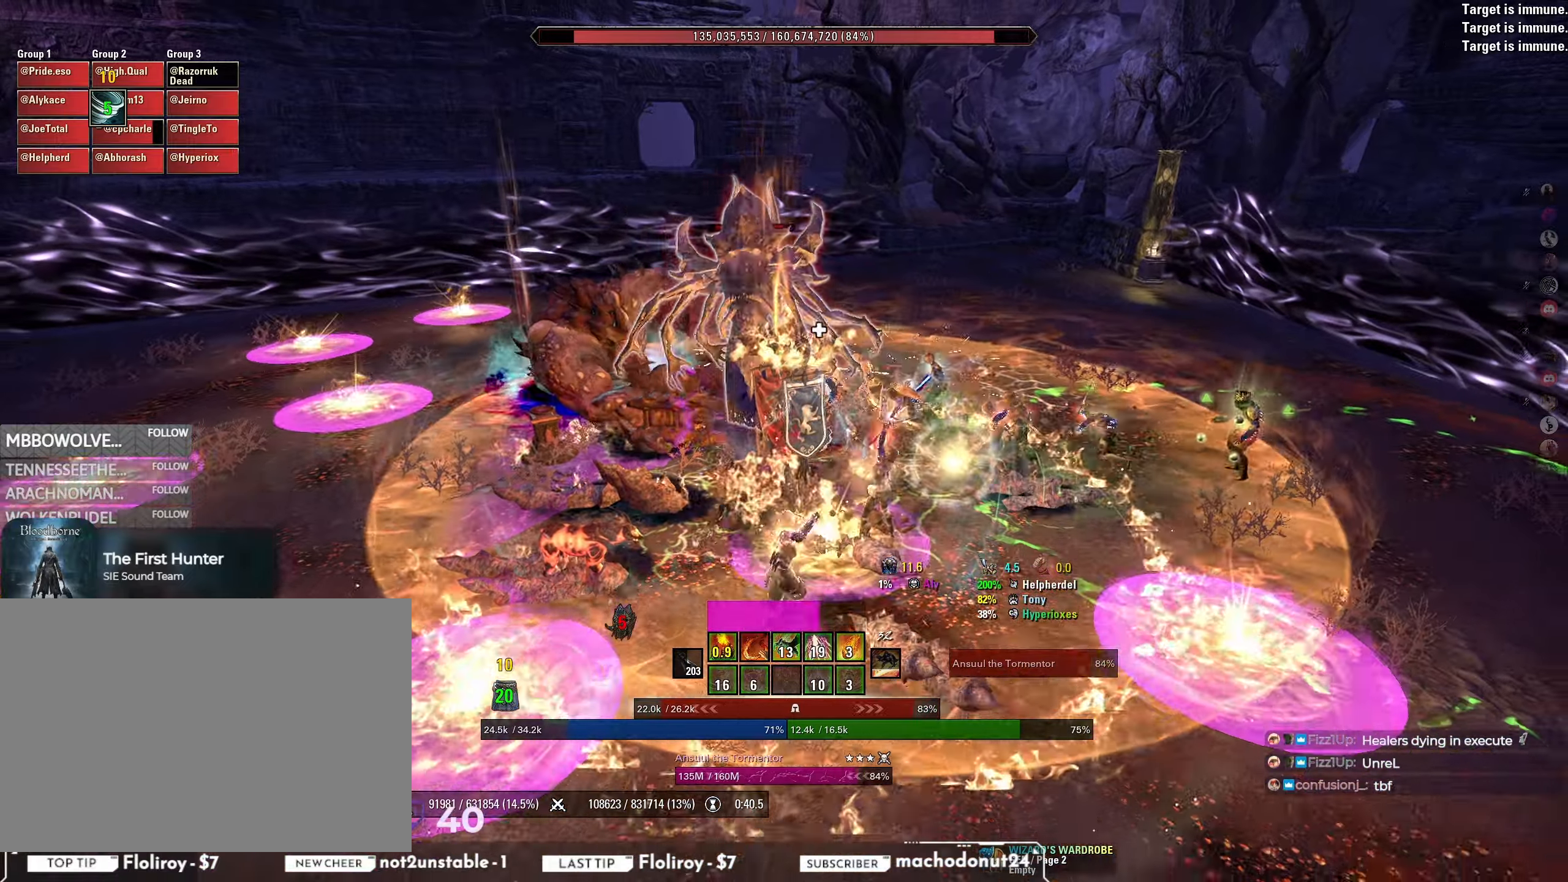
{"keys": ["w"], "mouse": [], "events": [[83, "mouse_mb5", "up"], [100, "s", "up"], [283, "w", "down"]]}
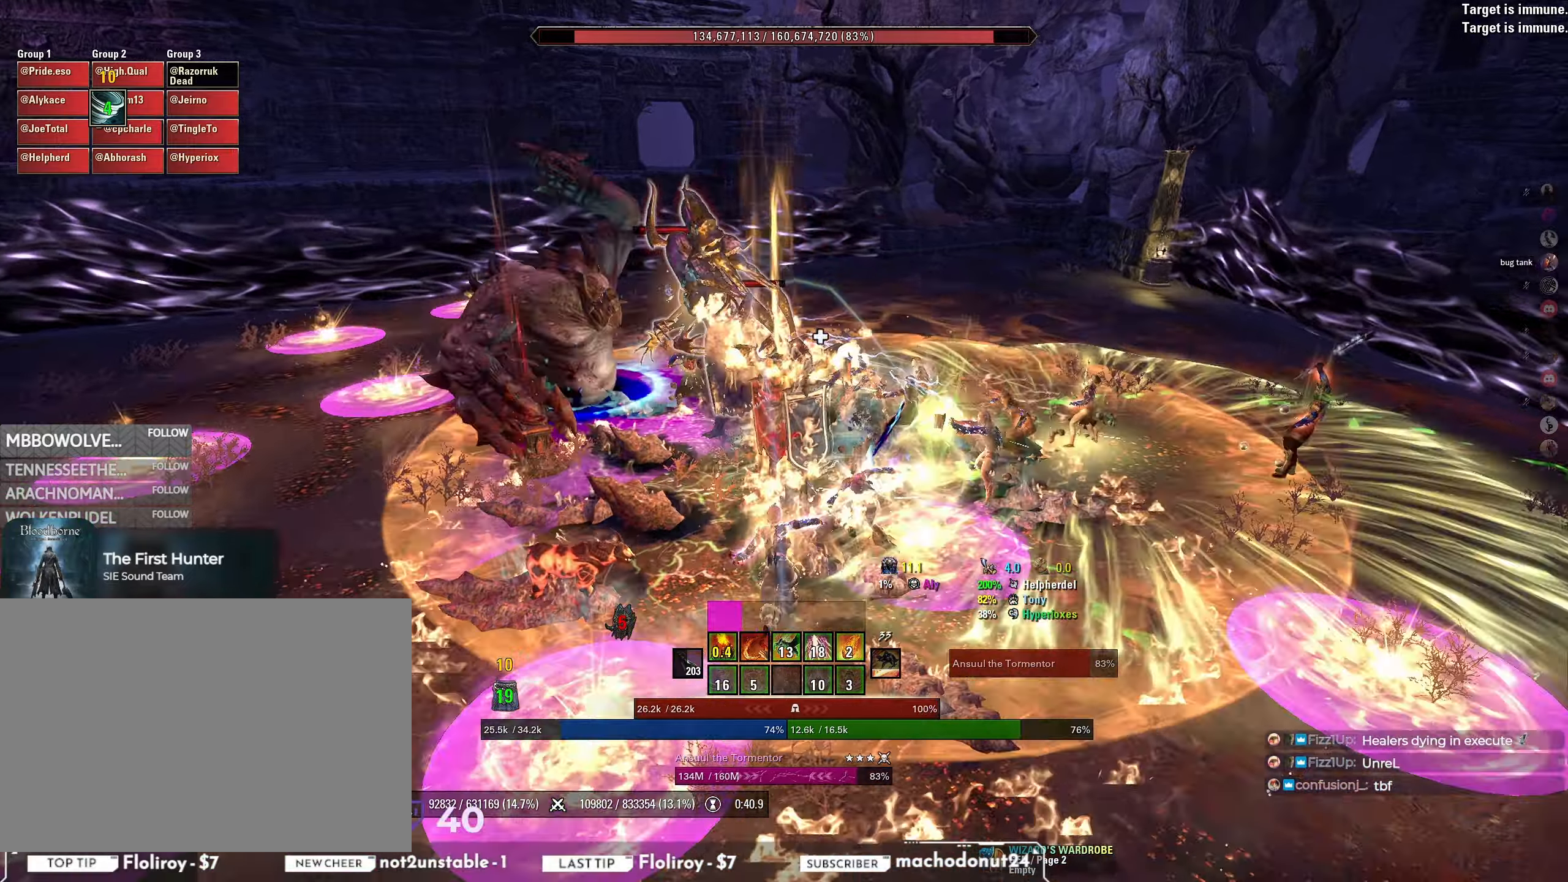
{"keys": ["s"], "mouse": ["mb5"], "events": [[33, "mouse_left", "down"], [50, "w", "up"], [233, "mouse_left", "up"], [233, "mouse_mb5", "down"], [233, "s", "down"], [317, "mouse_mb5", "up"], [467, "mouse_mb5", "down"]]}
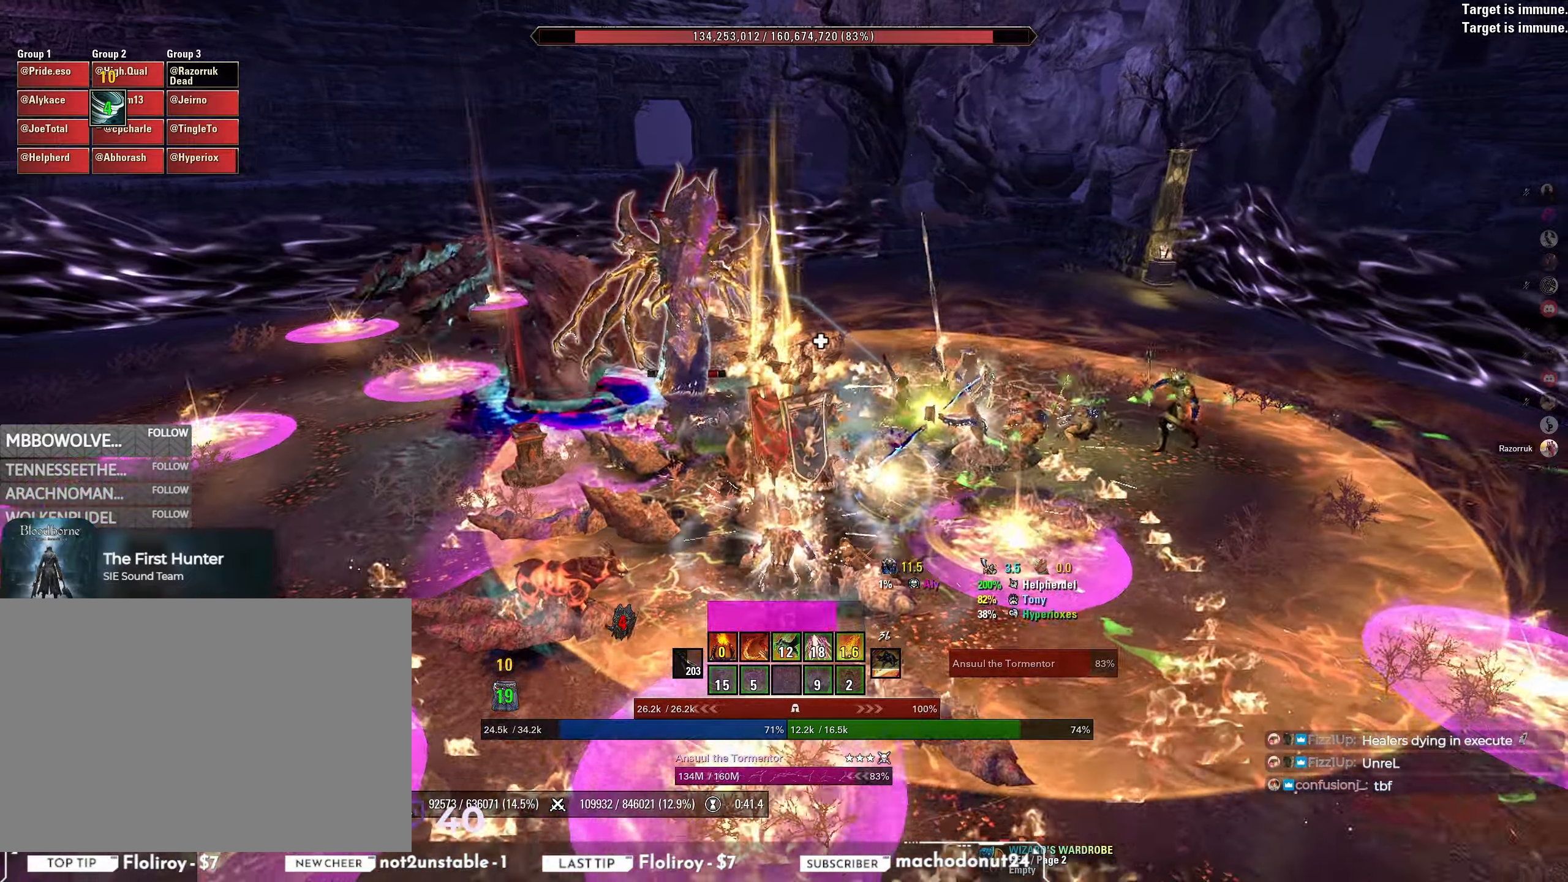
{"keys": ["w"], "mouse": [], "events": [[17, "mouse_mb5", "up"], [67, "mouse_mb5", "down"], [67, "s", "up"], [150, "mouse_mb5", "up"], [233, "w", "down"]]}